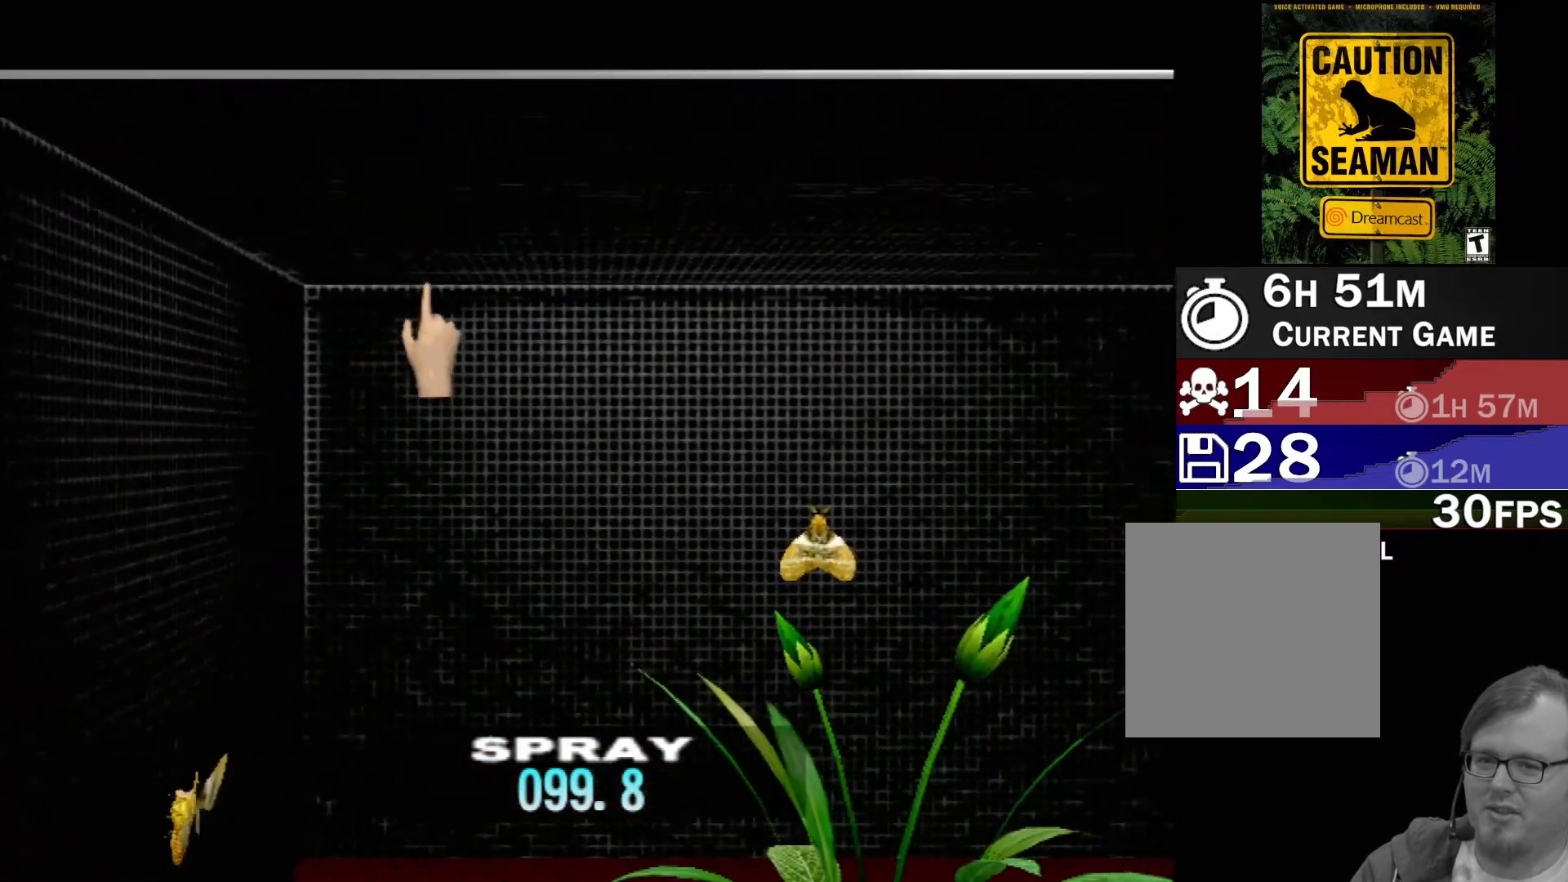
Gameplay with a controller (Xbox layout); each line is a JSON object with the inputs held at the frame after it. "events" lists button and stick changes between this image and that frame as [ms after this image, input, new state], when the widget could be followed in between. Not read: L1 L2 L3 R1 R3 SELECT right_stick.
{"buttons": [], "left_stick": "right", "events": []}
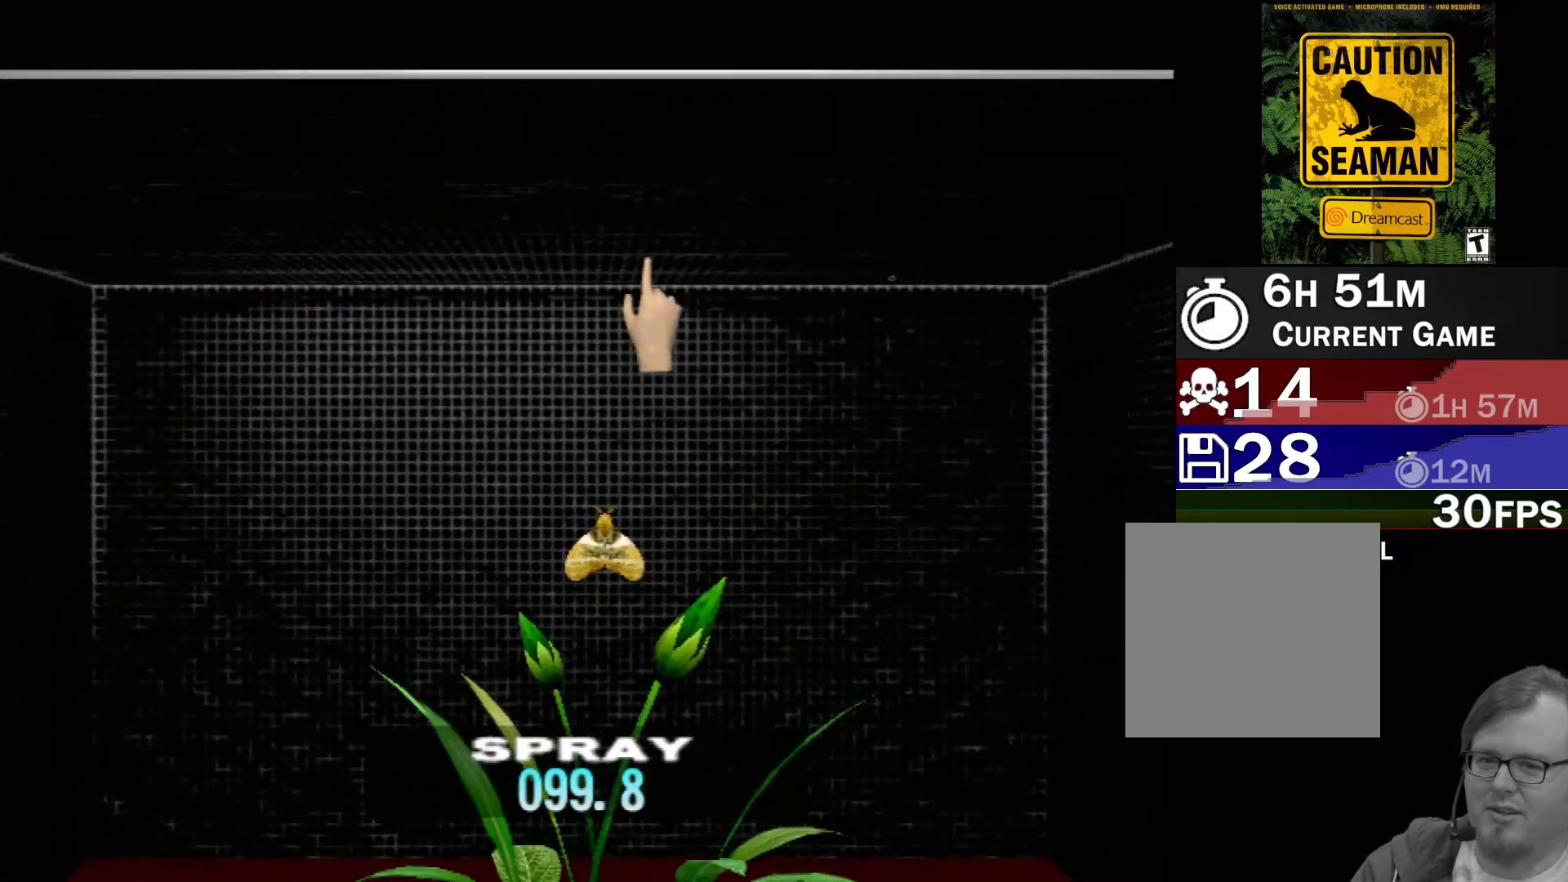
{"buttons": [], "left_stick": "down-left", "events": [[283, "left_stick", "center"], [417, "left_stick", "down-left"]]}
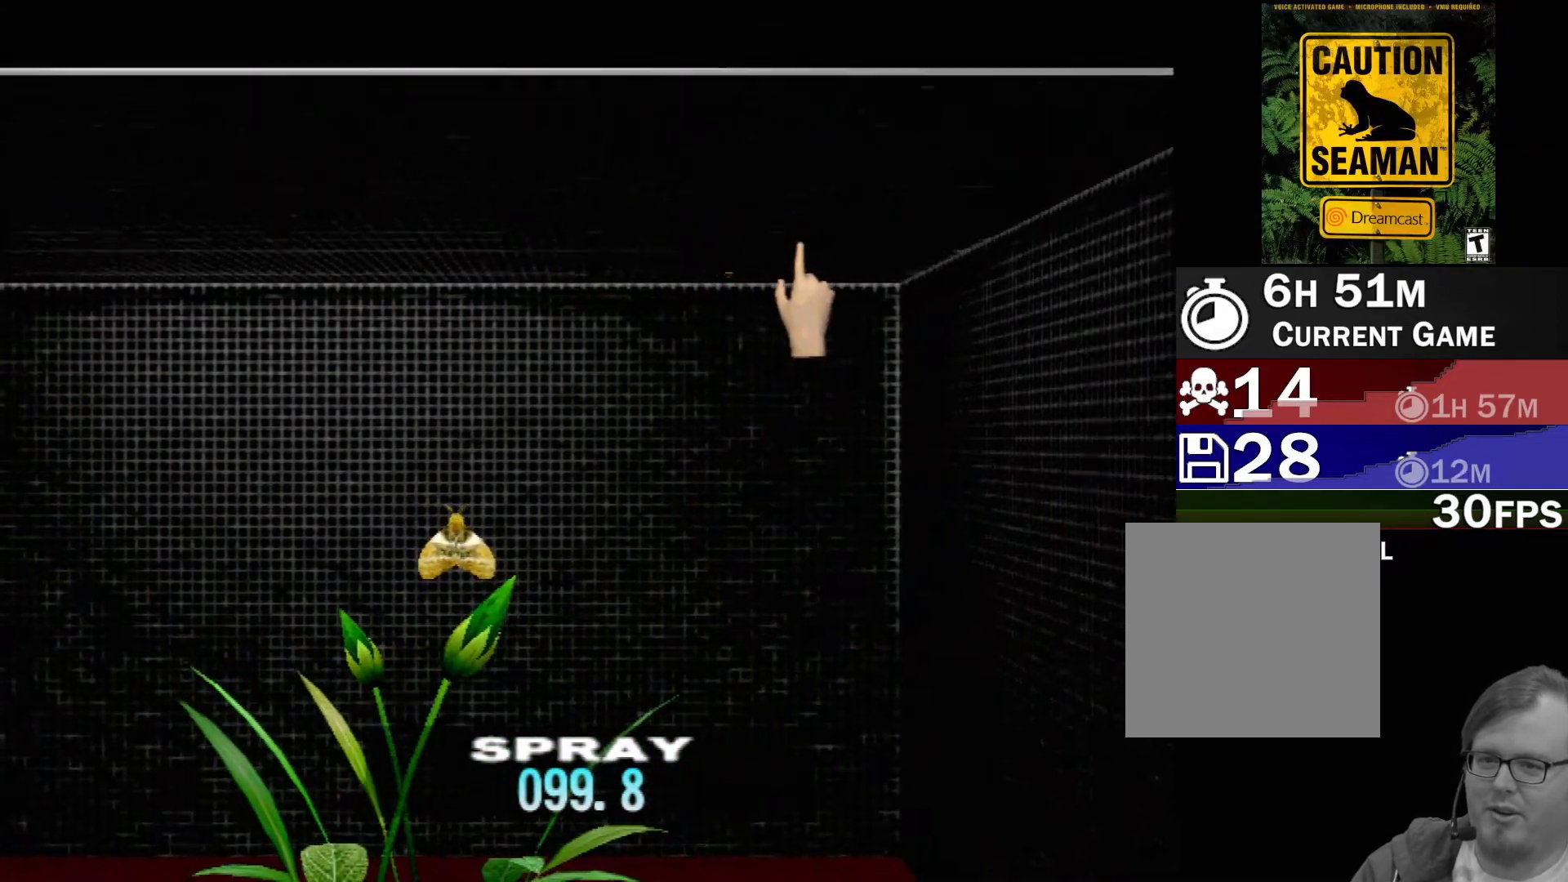
{"buttons": [], "left_stick": "center", "events": [[17, "left_stick", "center"], [167, "left_stick", "left"], [233, "Y", "down"], [233, "left_stick", "center"], [383, "Y", "up"]]}
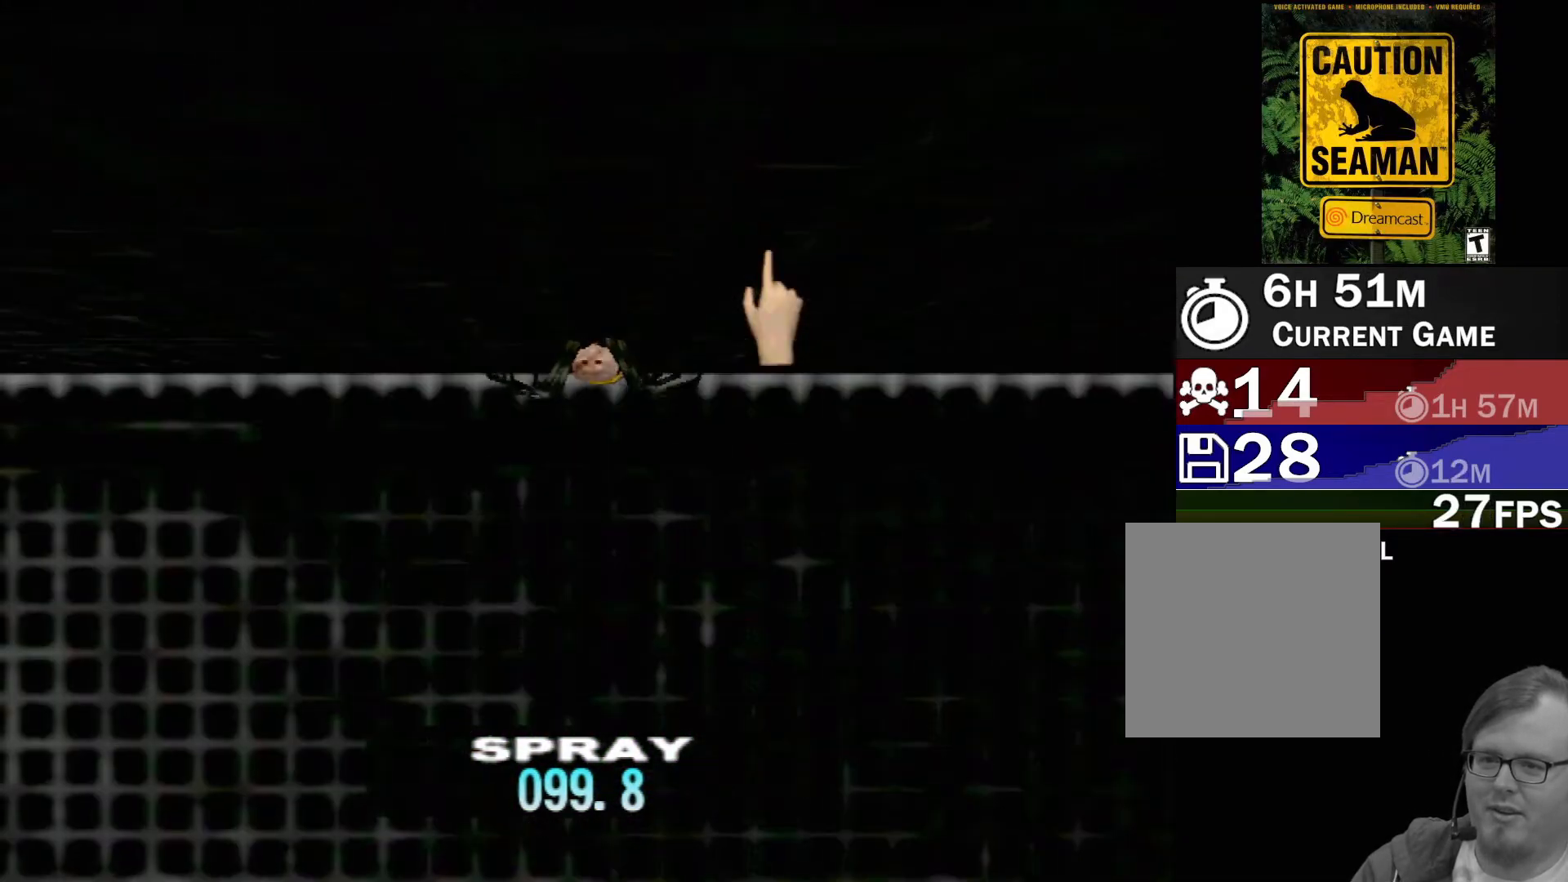
{"buttons": [], "left_stick": "down-left", "events": [[450, "left_stick", "down-left"]]}
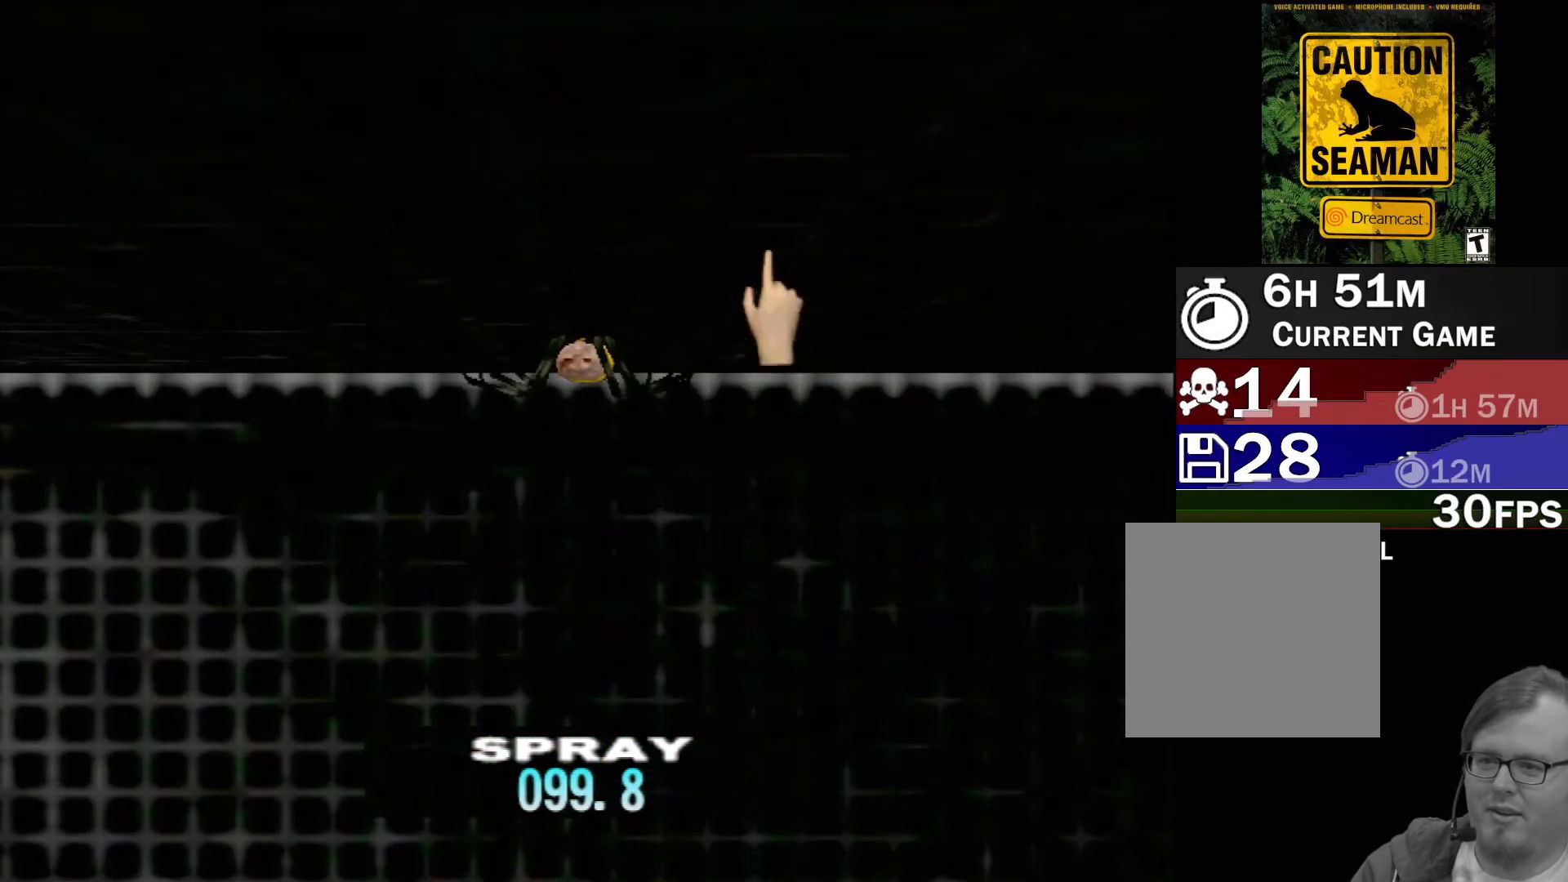
{"buttons": [], "left_stick": "down-left", "events": []}
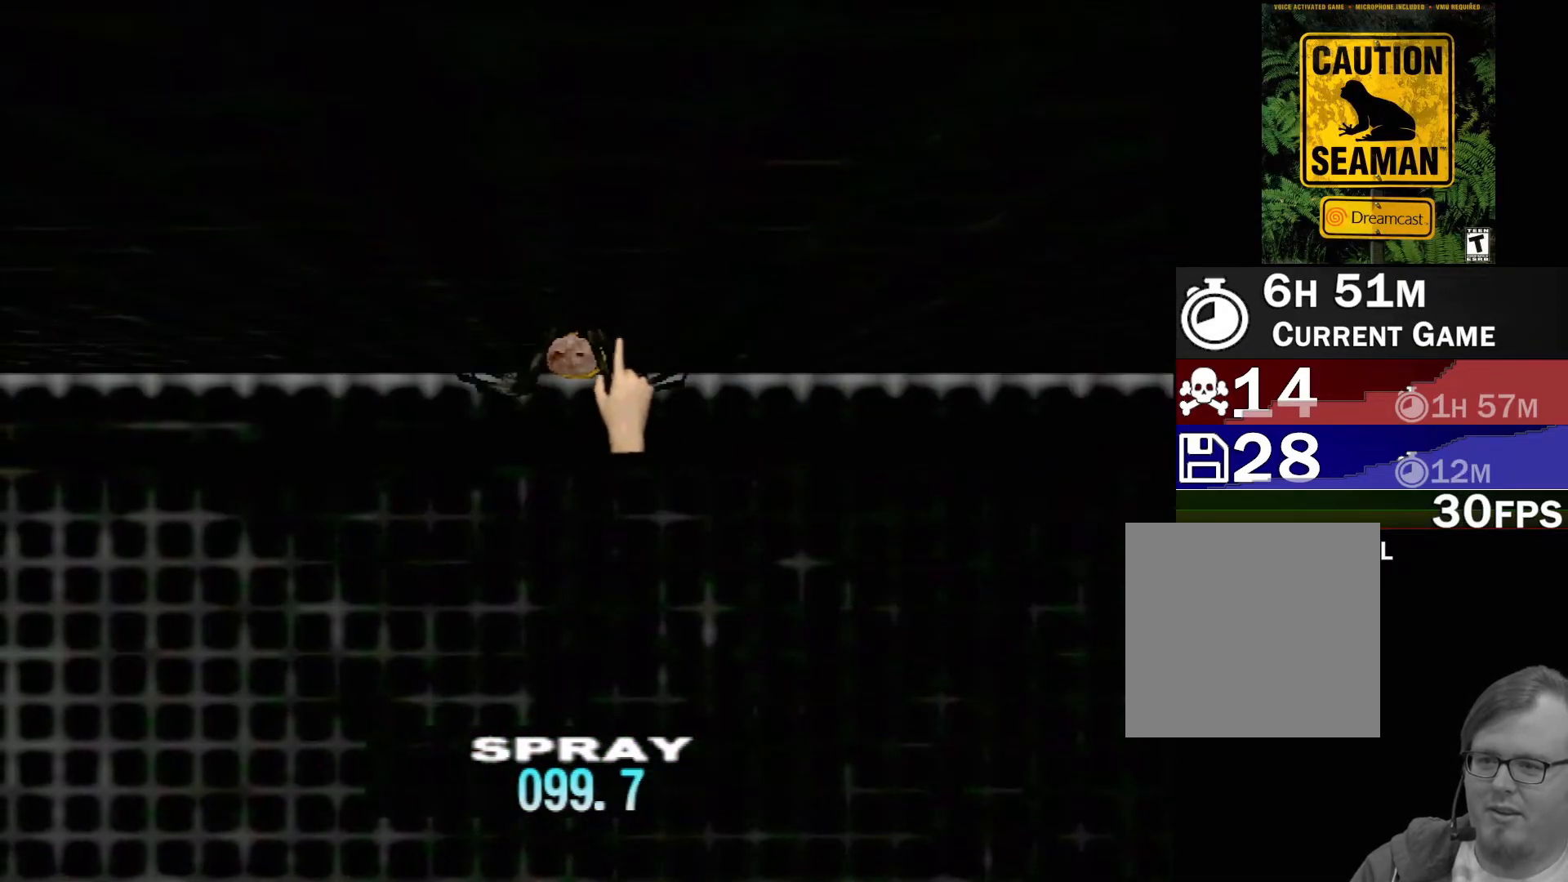
{"buttons": [], "left_stick": "center", "events": [[250, "left_stick", "center"]]}
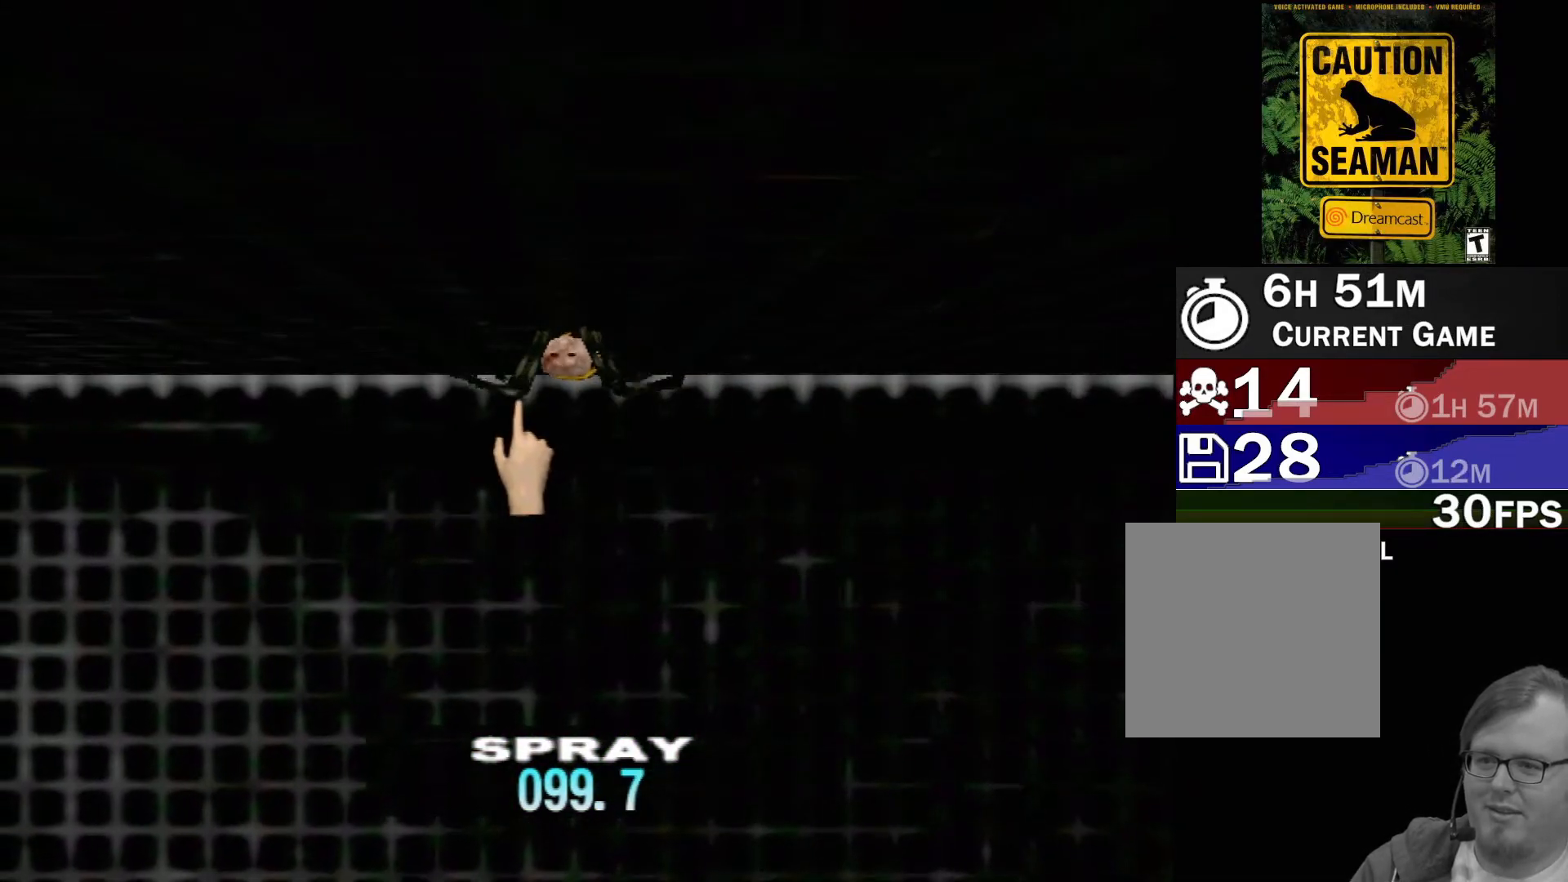
{"buttons": [], "left_stick": "center", "events": []}
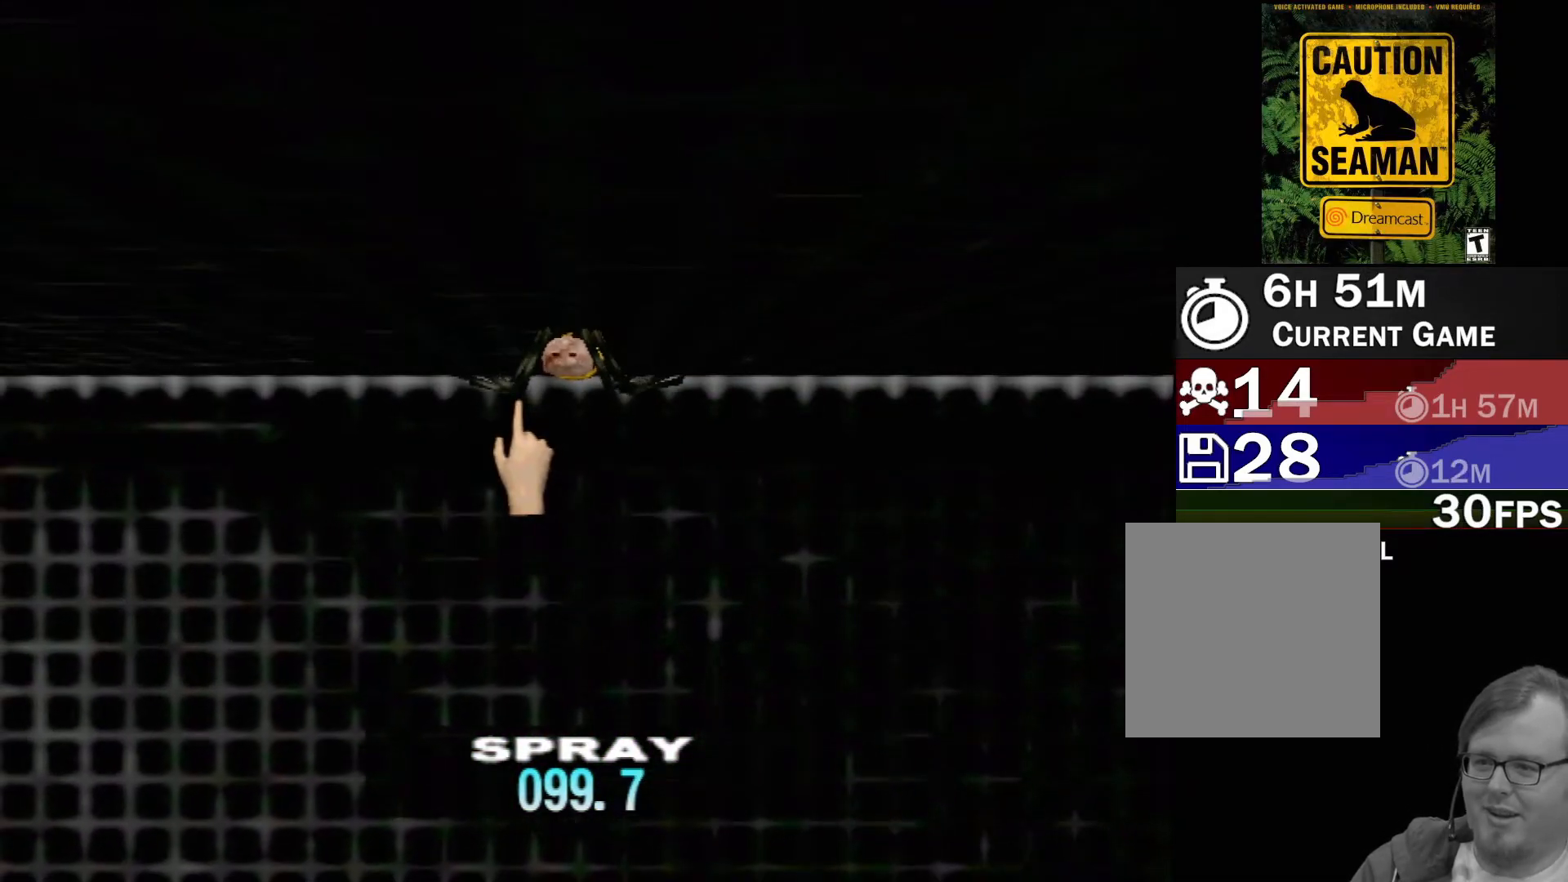
{"buttons": [], "left_stick": "center", "events": [[100, "left_stick", "up-right"], [300, "left_stick", "center"]]}
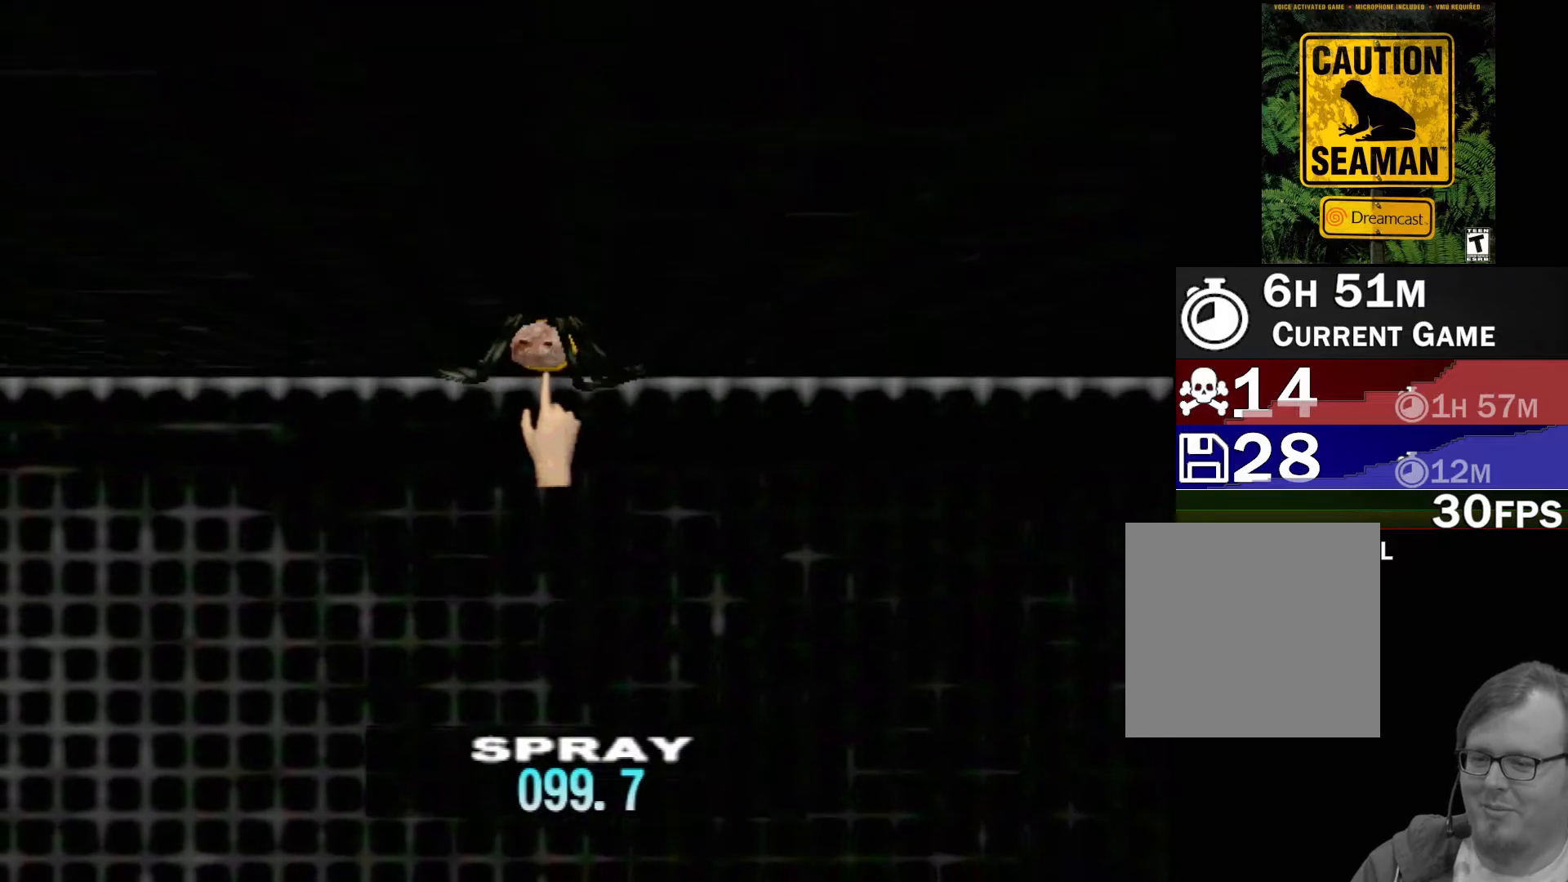
{"buttons": [], "left_stick": "center", "events": []}
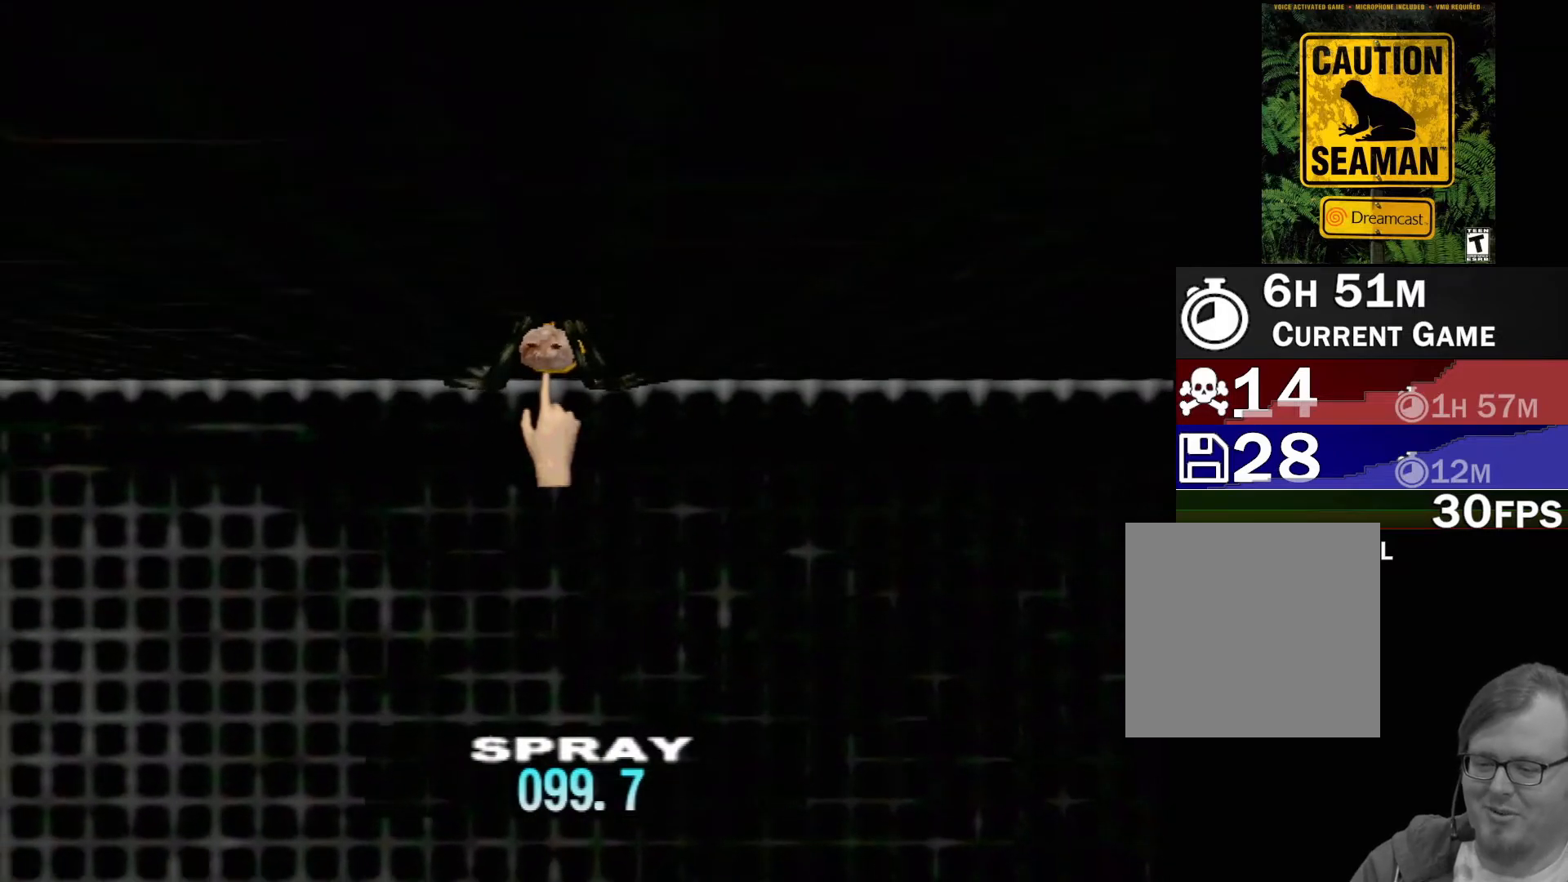
{"buttons": [], "left_stick": "center", "events": []}
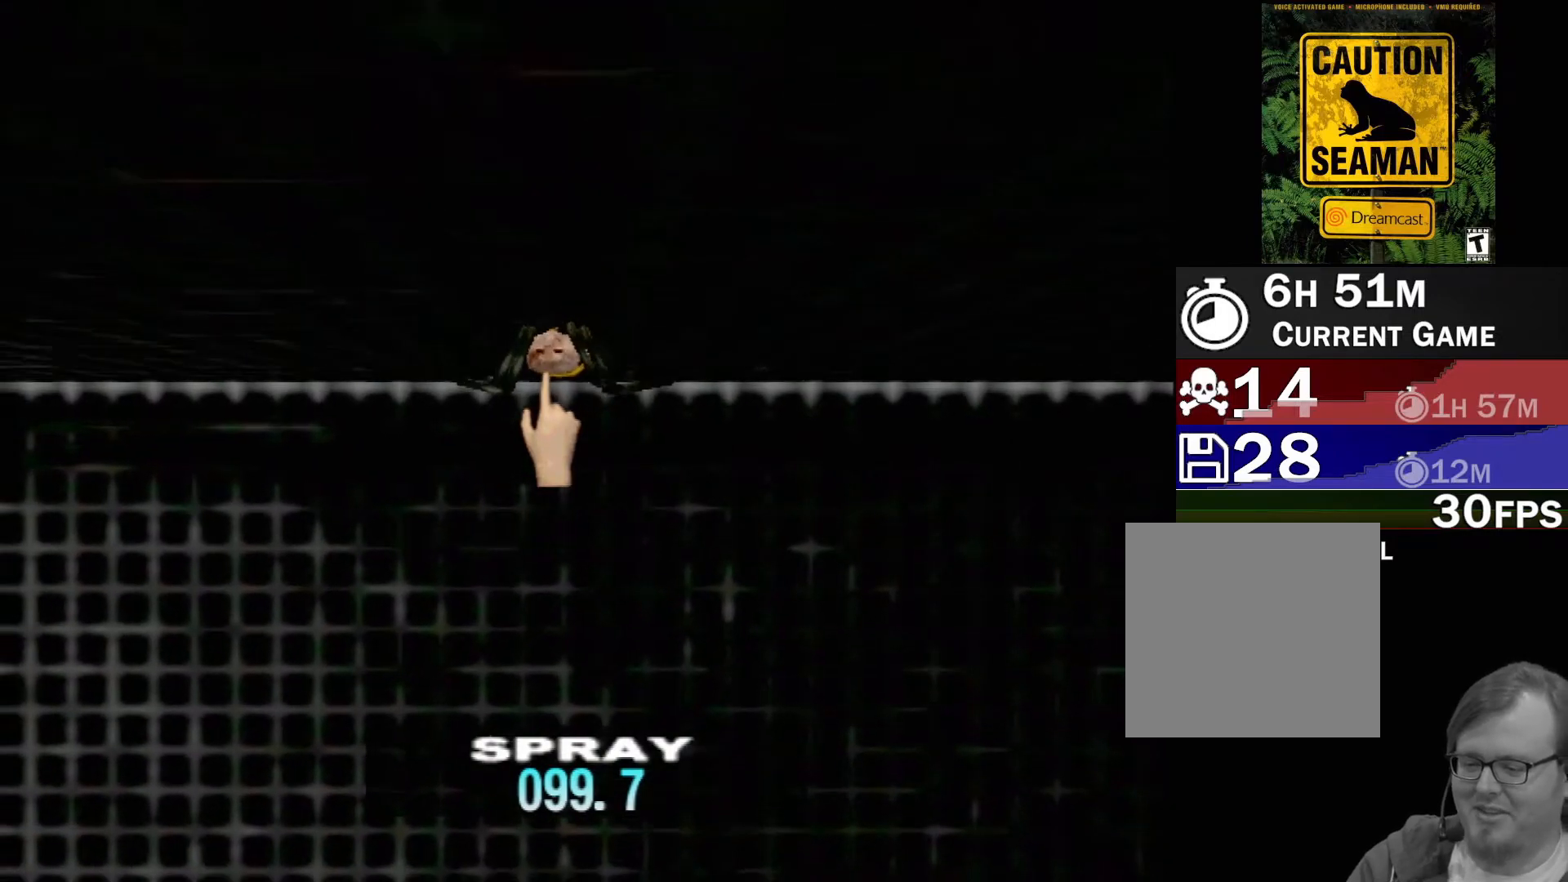
{"buttons": [], "left_stick": "center", "events": [[117, "left_stick", "up"], [250, "left_stick", "center"]]}
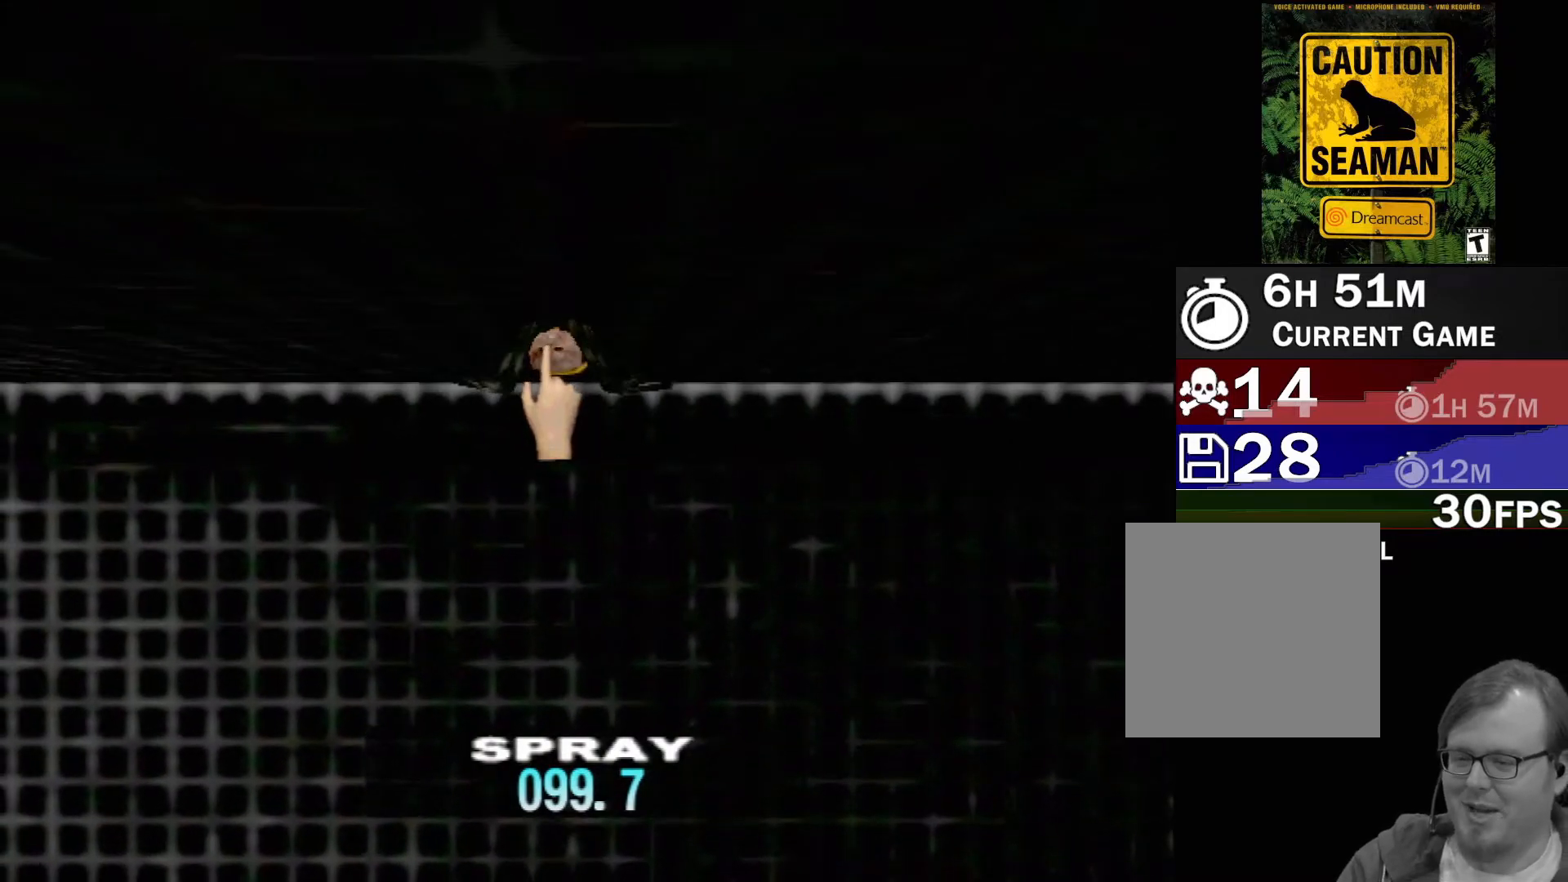
{"buttons": [], "left_stick": "center", "events": [[33, "left_stick", "down-right"], [283, "left_stick", "right"], [417, "left_stick", "center"]]}
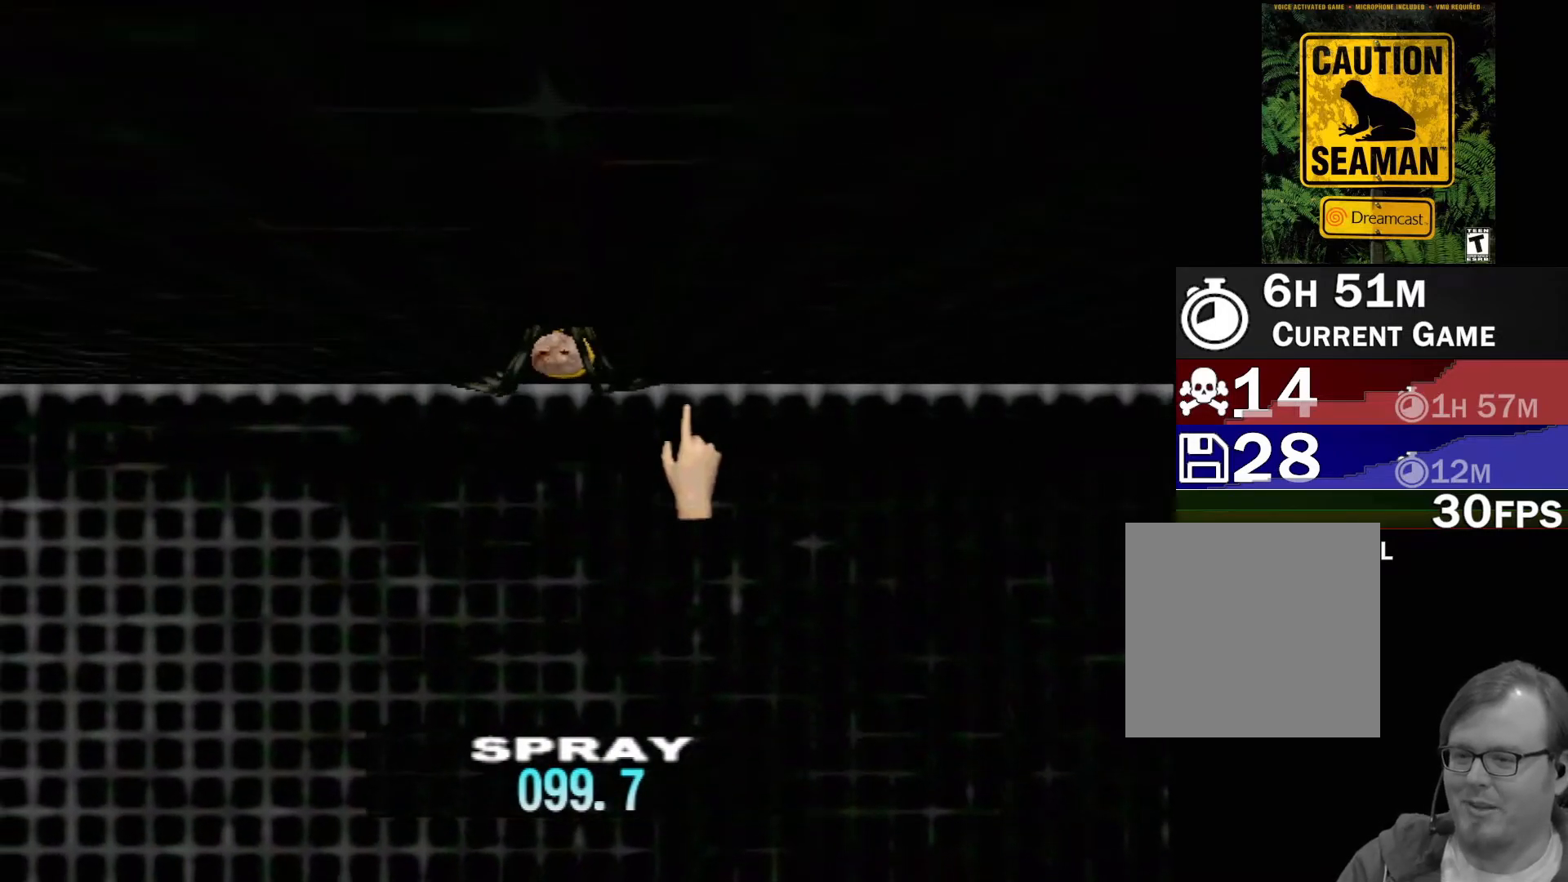
{"buttons": [], "left_stick": "center", "events": []}
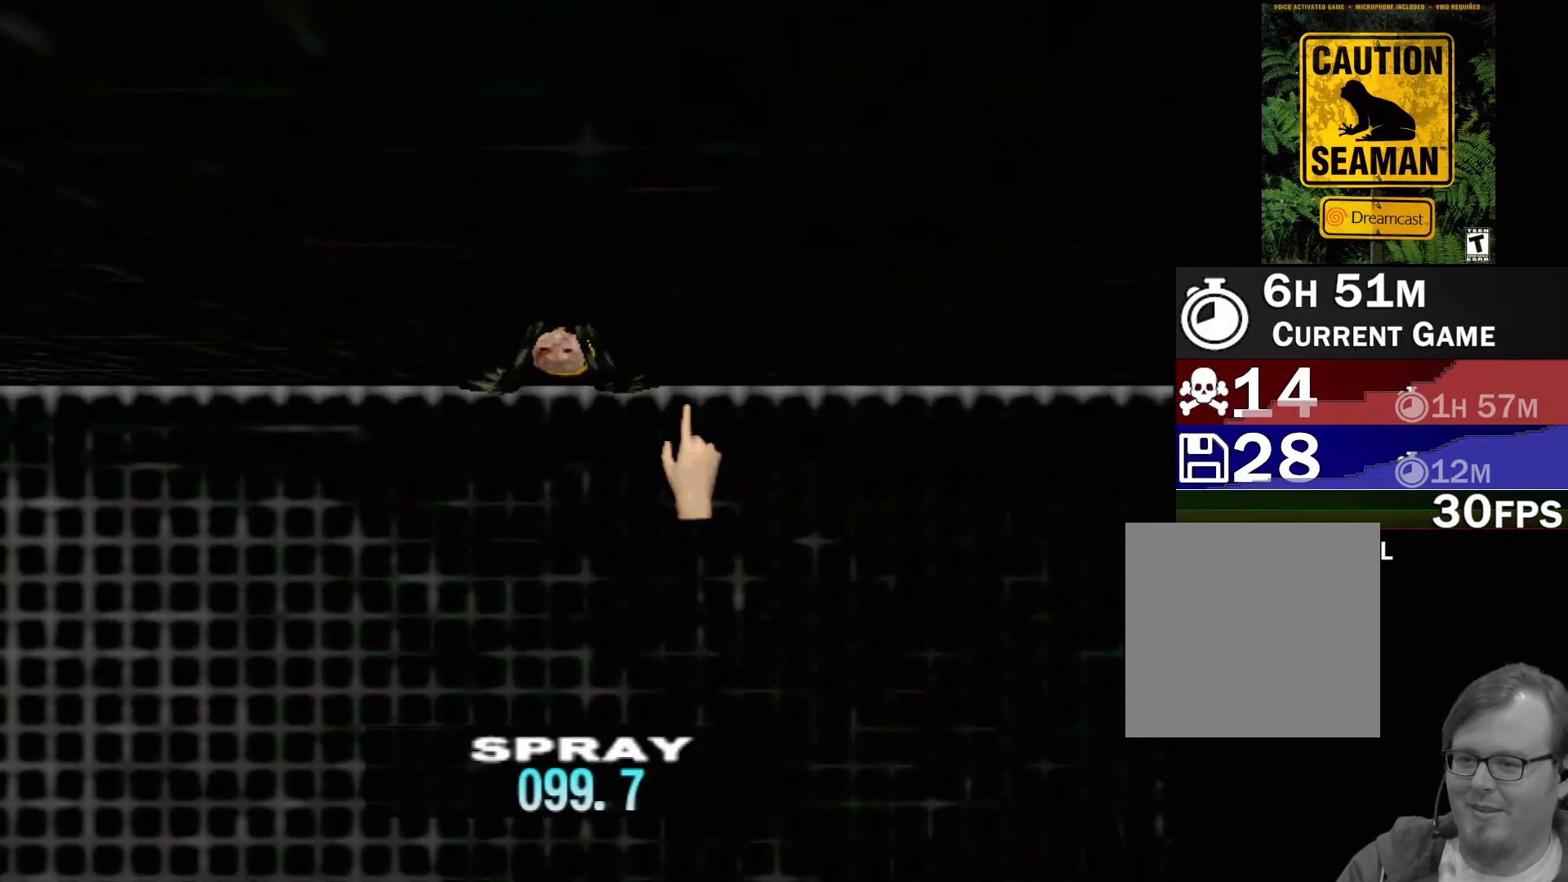
{"buttons": [], "left_stick": "center", "events": []}
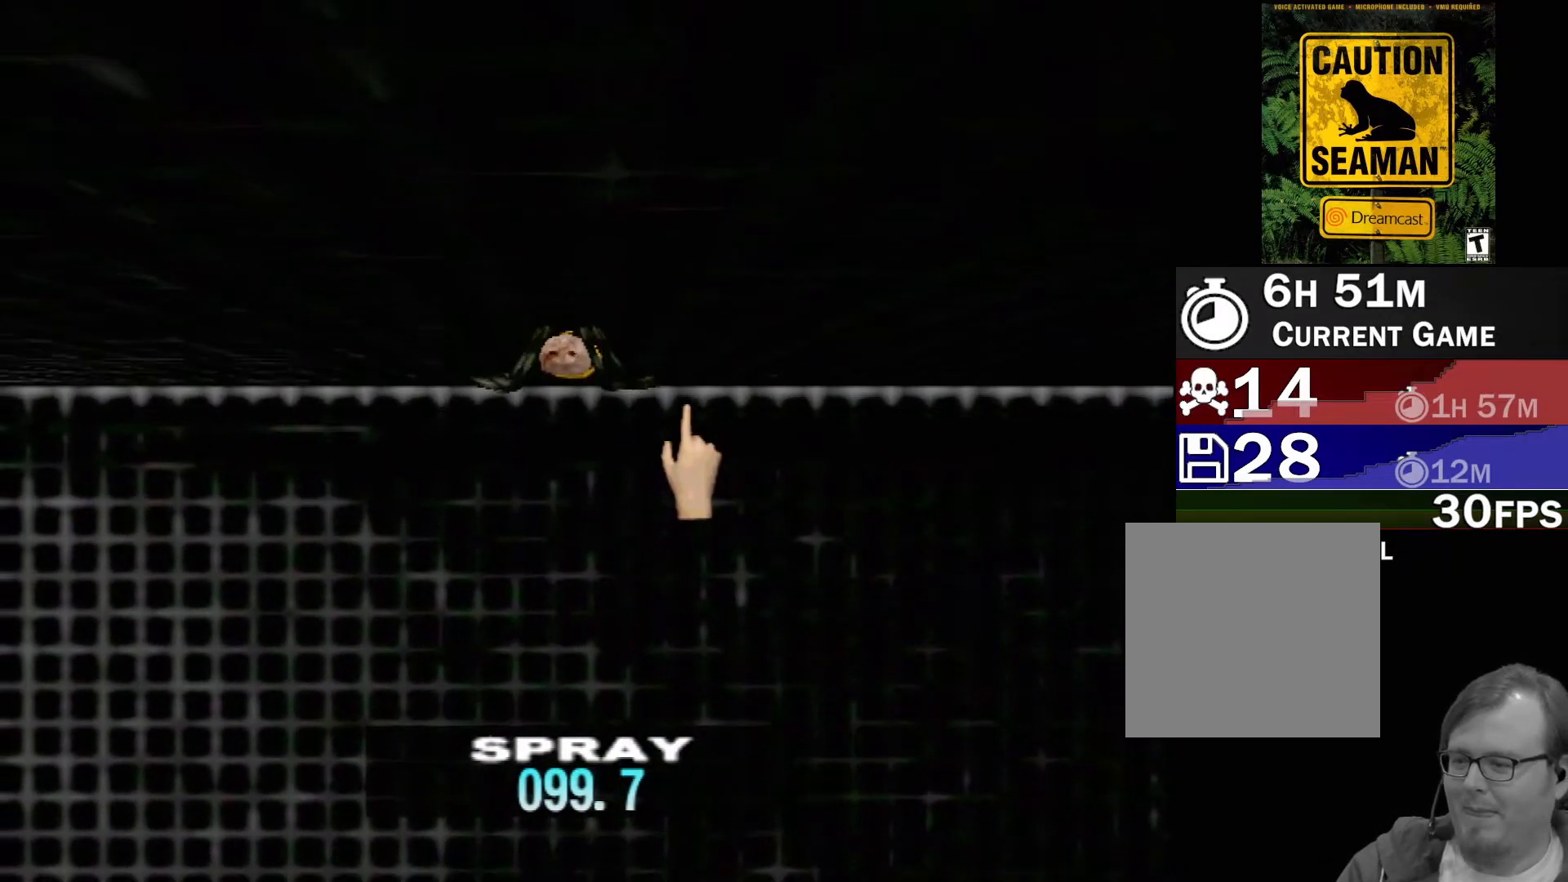
{"buttons": [], "left_stick": "center", "events": []}
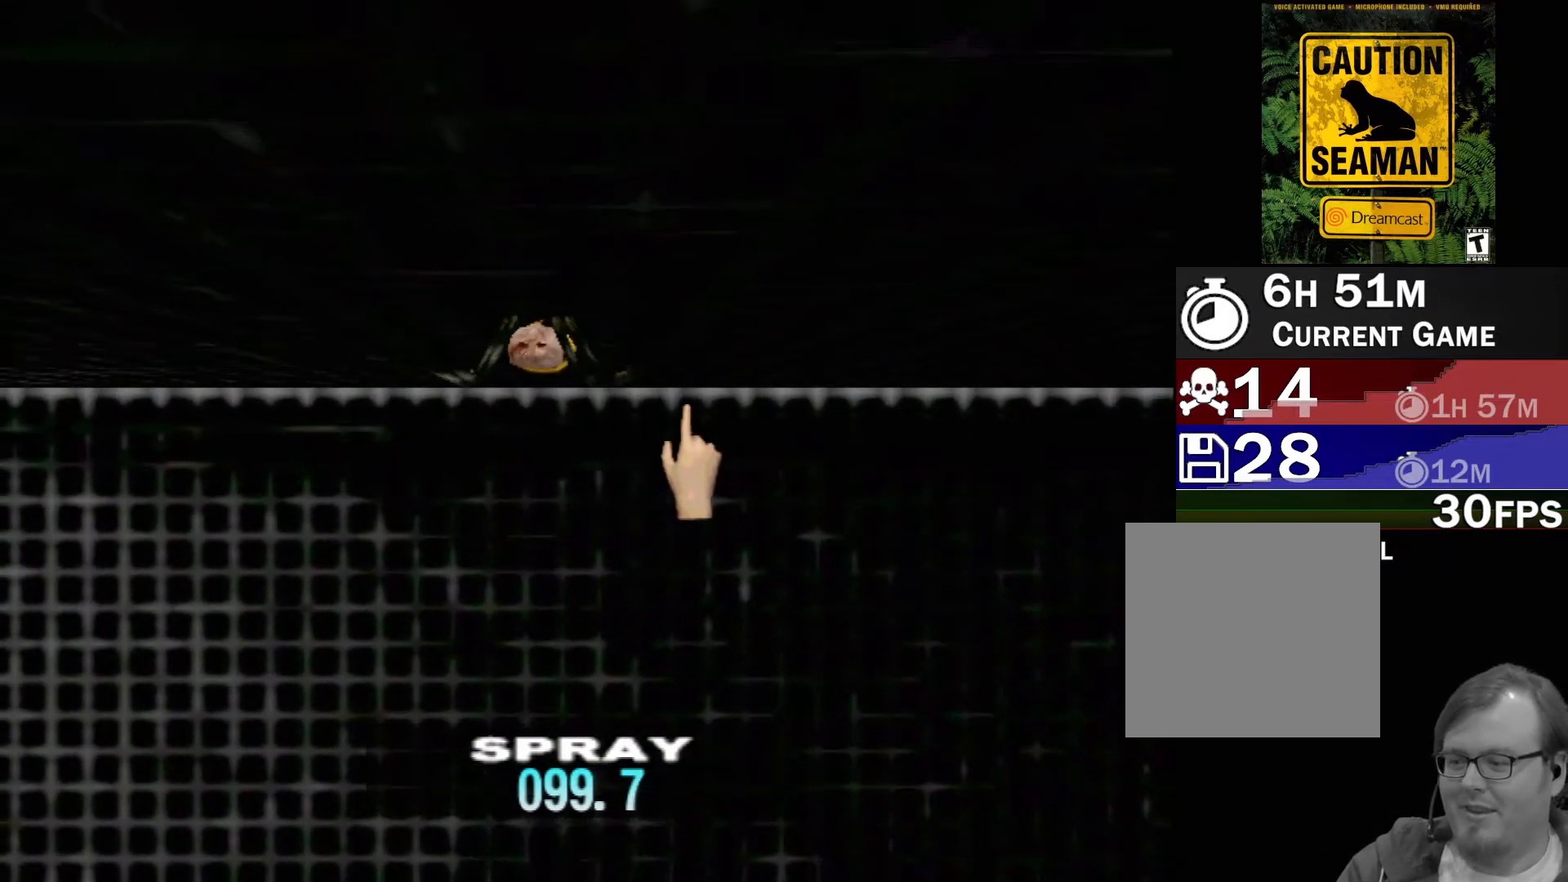
{"buttons": [], "left_stick": "center", "events": []}
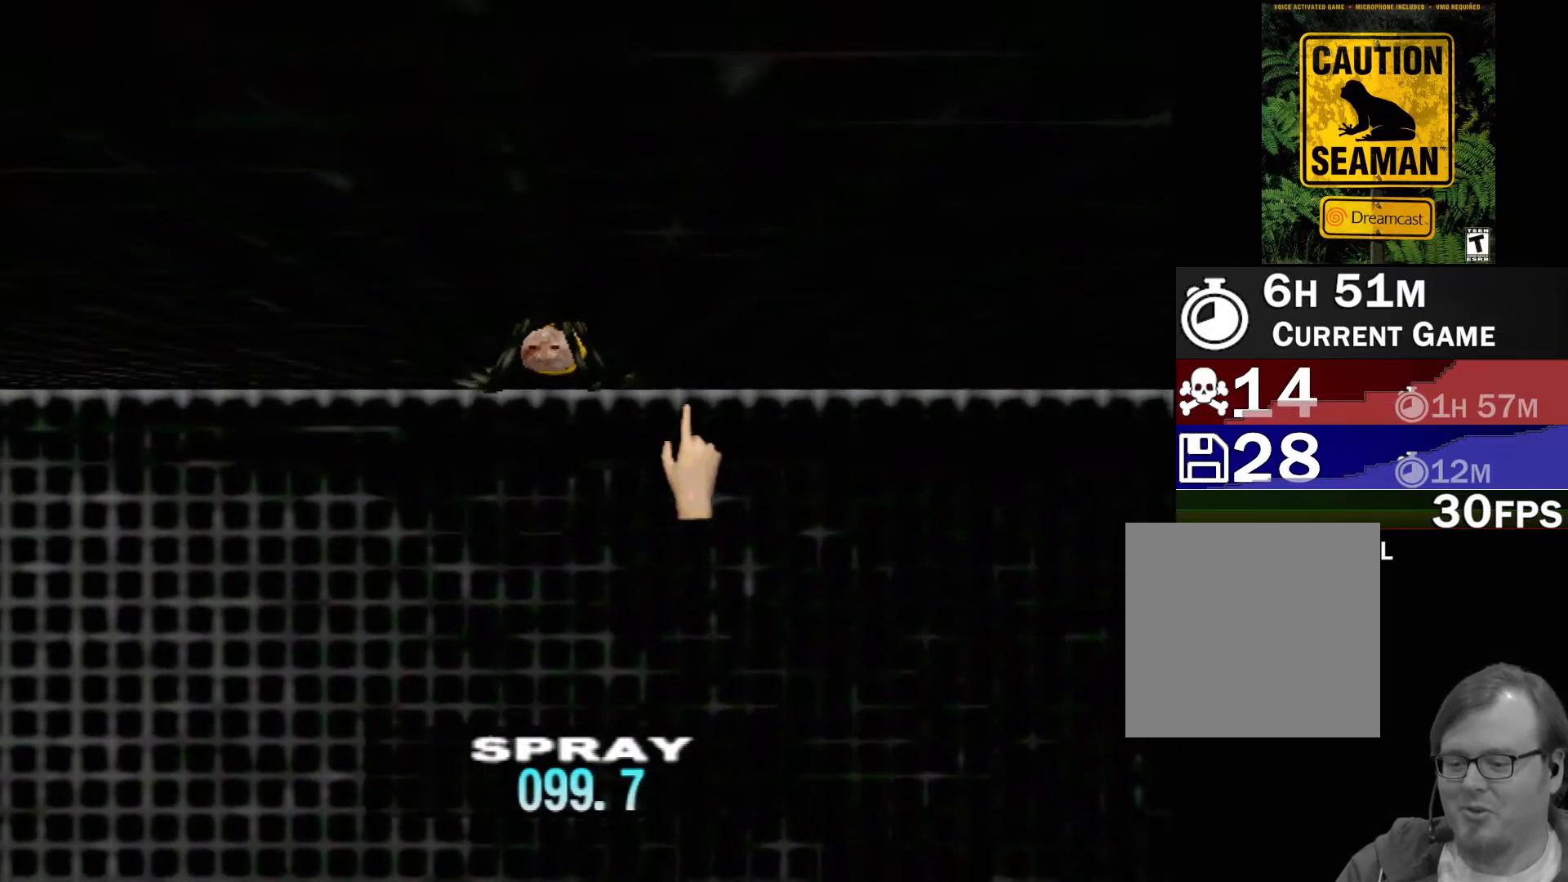
{"buttons": ["Y"], "left_stick": "down-left", "events": [[317, "left_stick", "down-left"], [367, "Y", "down"]]}
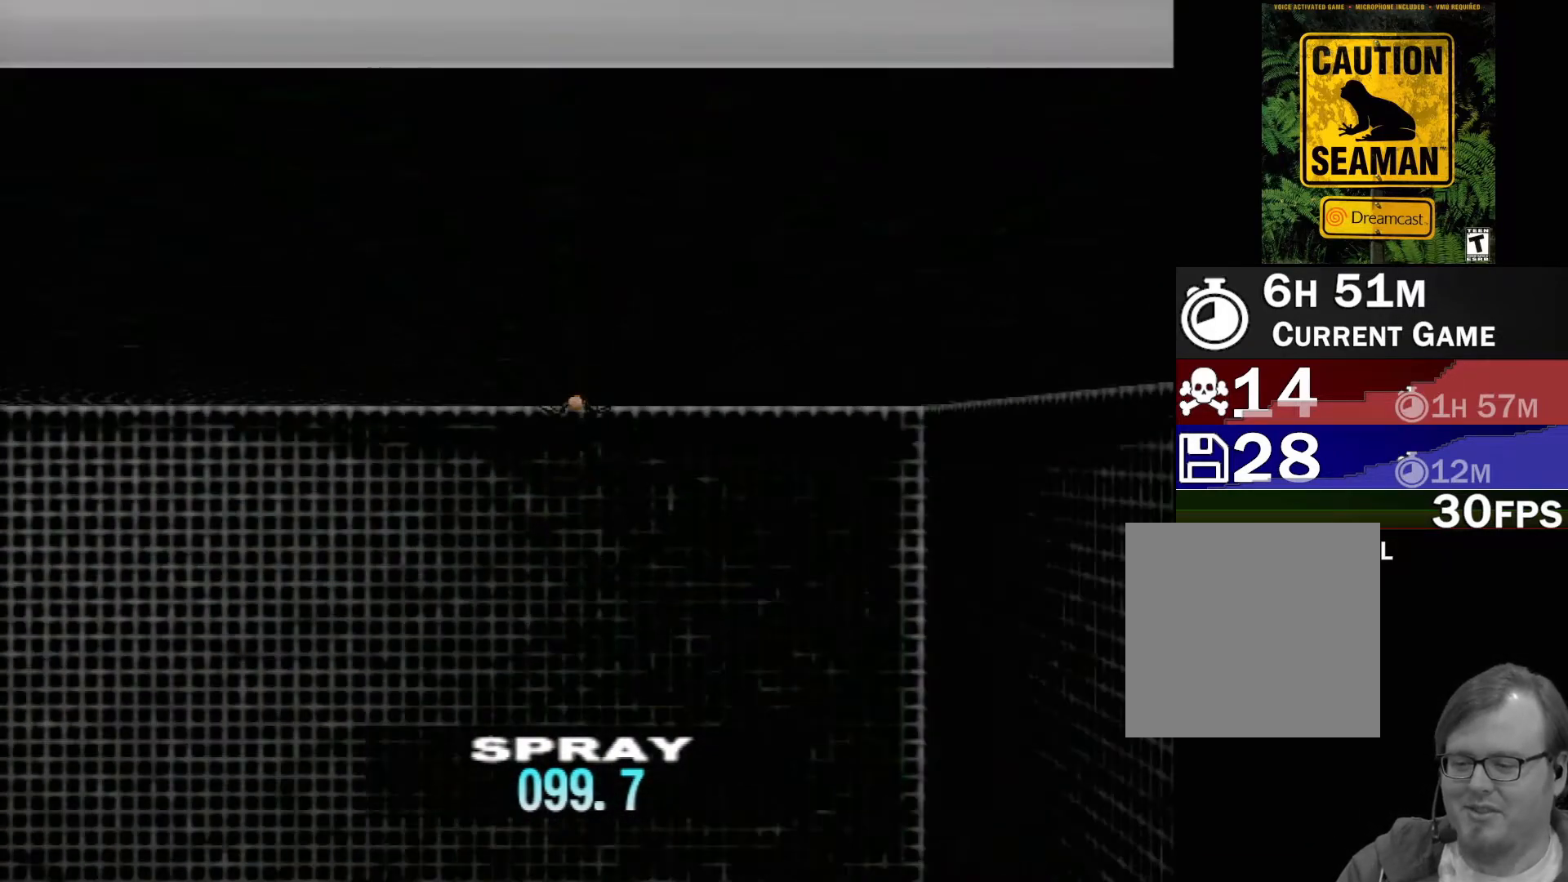
{"buttons": [], "left_stick": "center", "events": [[67, "Y", "up"], [150, "left_stick", "center"]]}
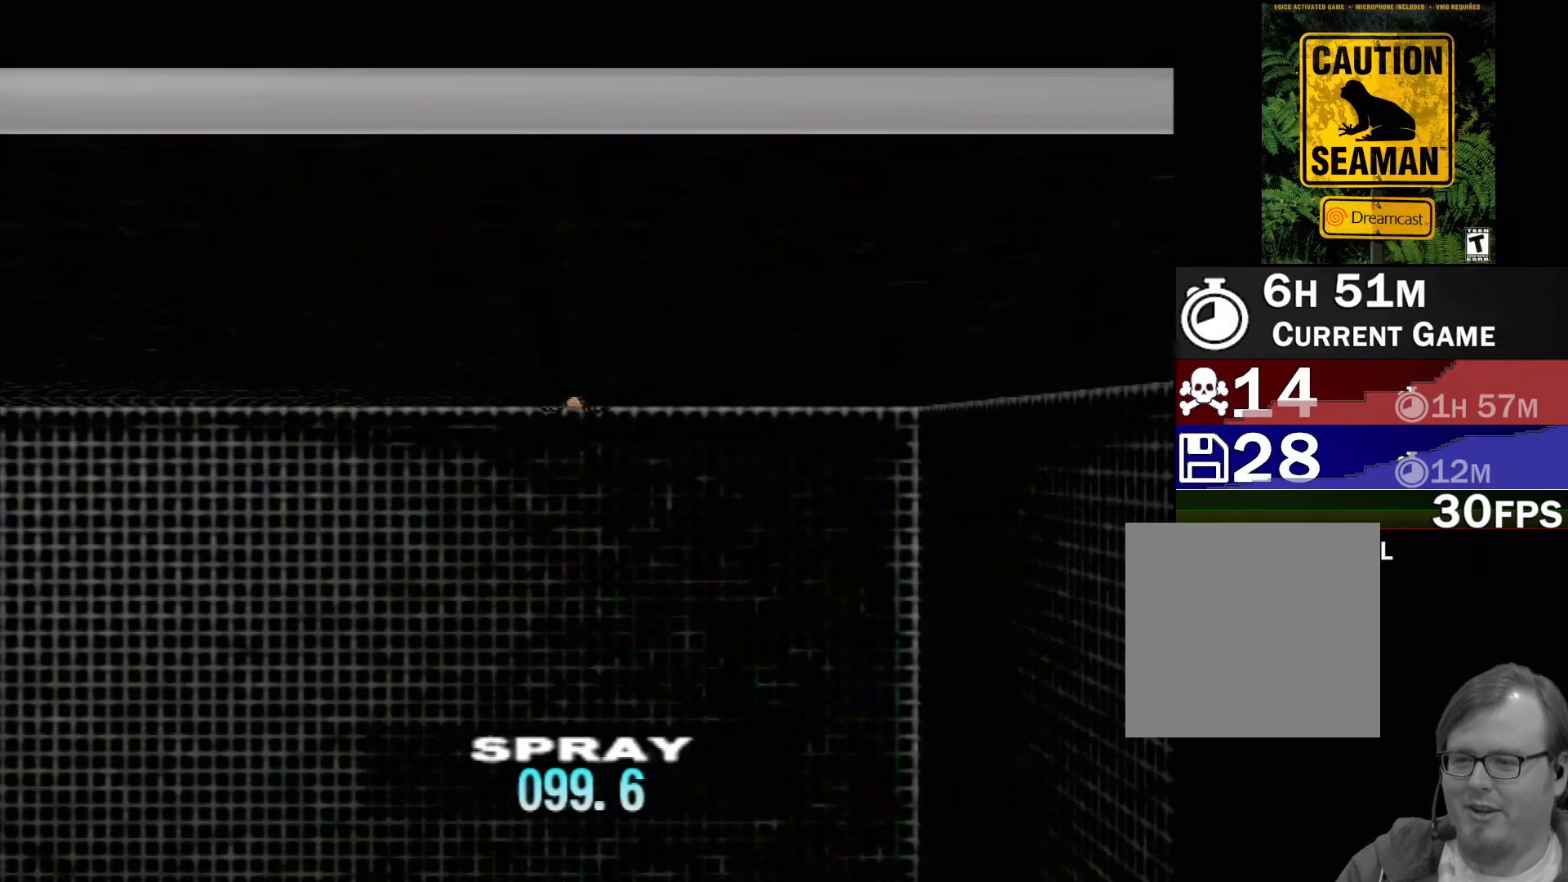
{"buttons": ["B"], "left_stick": "down-left", "events": [[67, "left_stick", "down-left"], [300, "B", "down"]]}
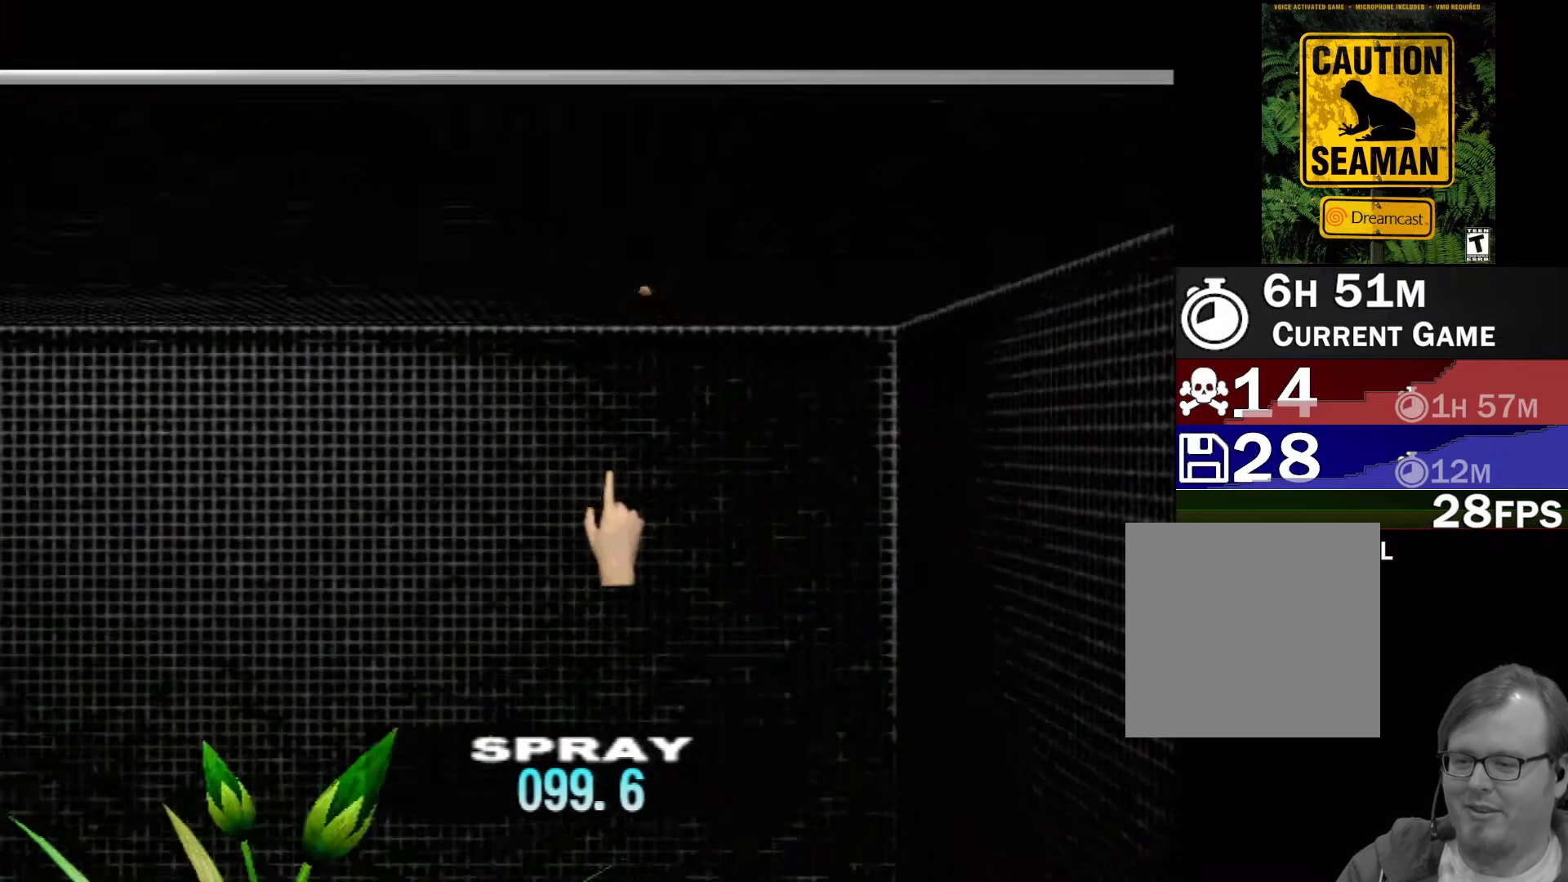
{"buttons": [], "left_stick": "center", "events": [[267, "B", "up"], [333, "left_stick", "center"]]}
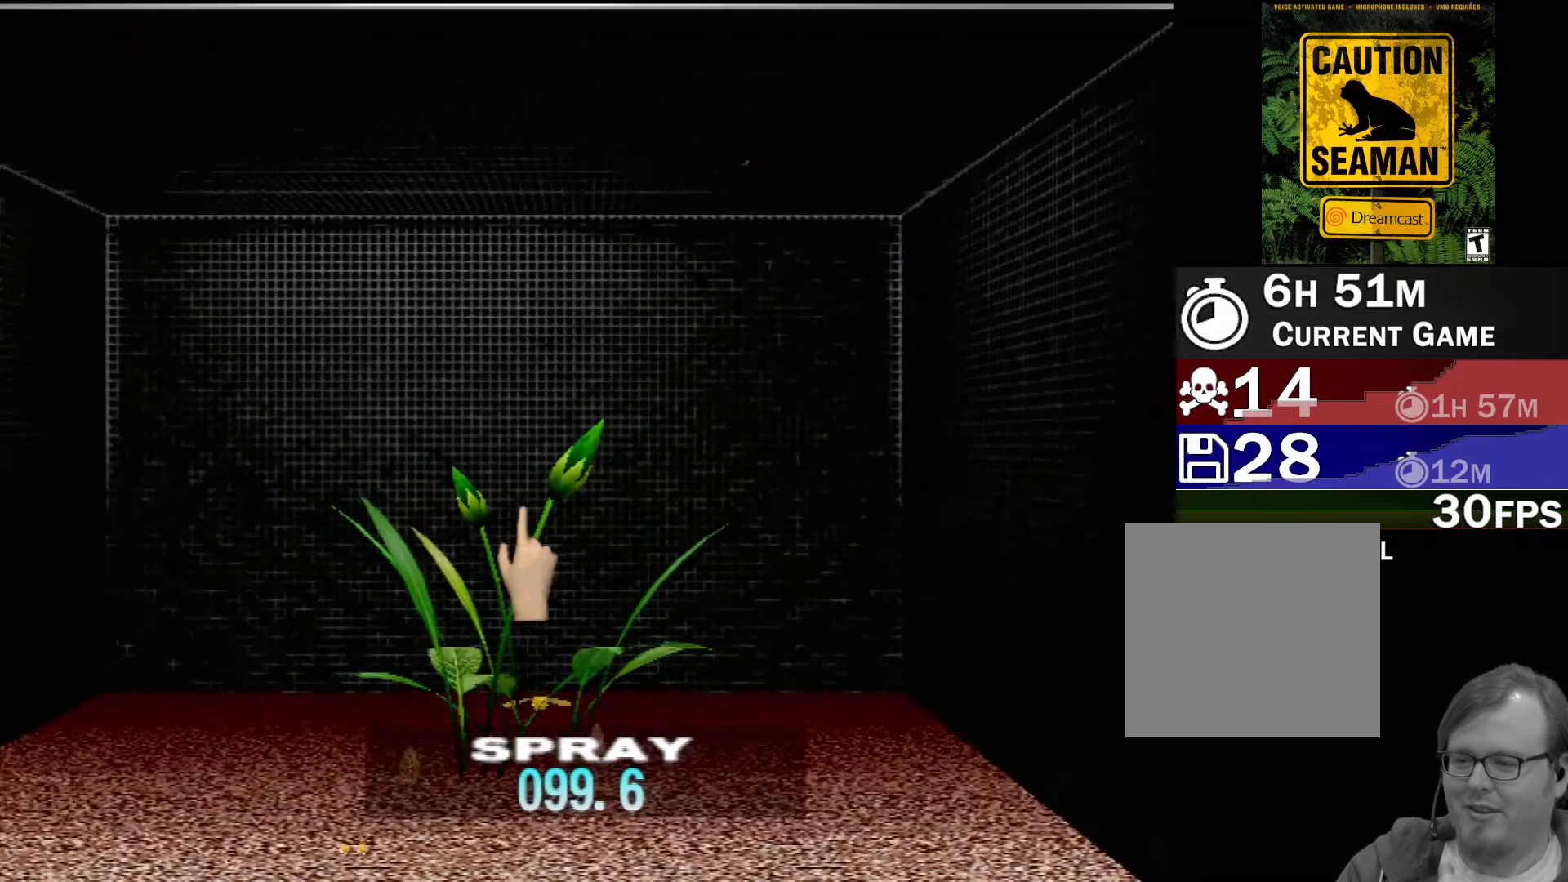
{"buttons": [], "left_stick": "up-right", "events": [[167, "left_stick", "up-right"]]}
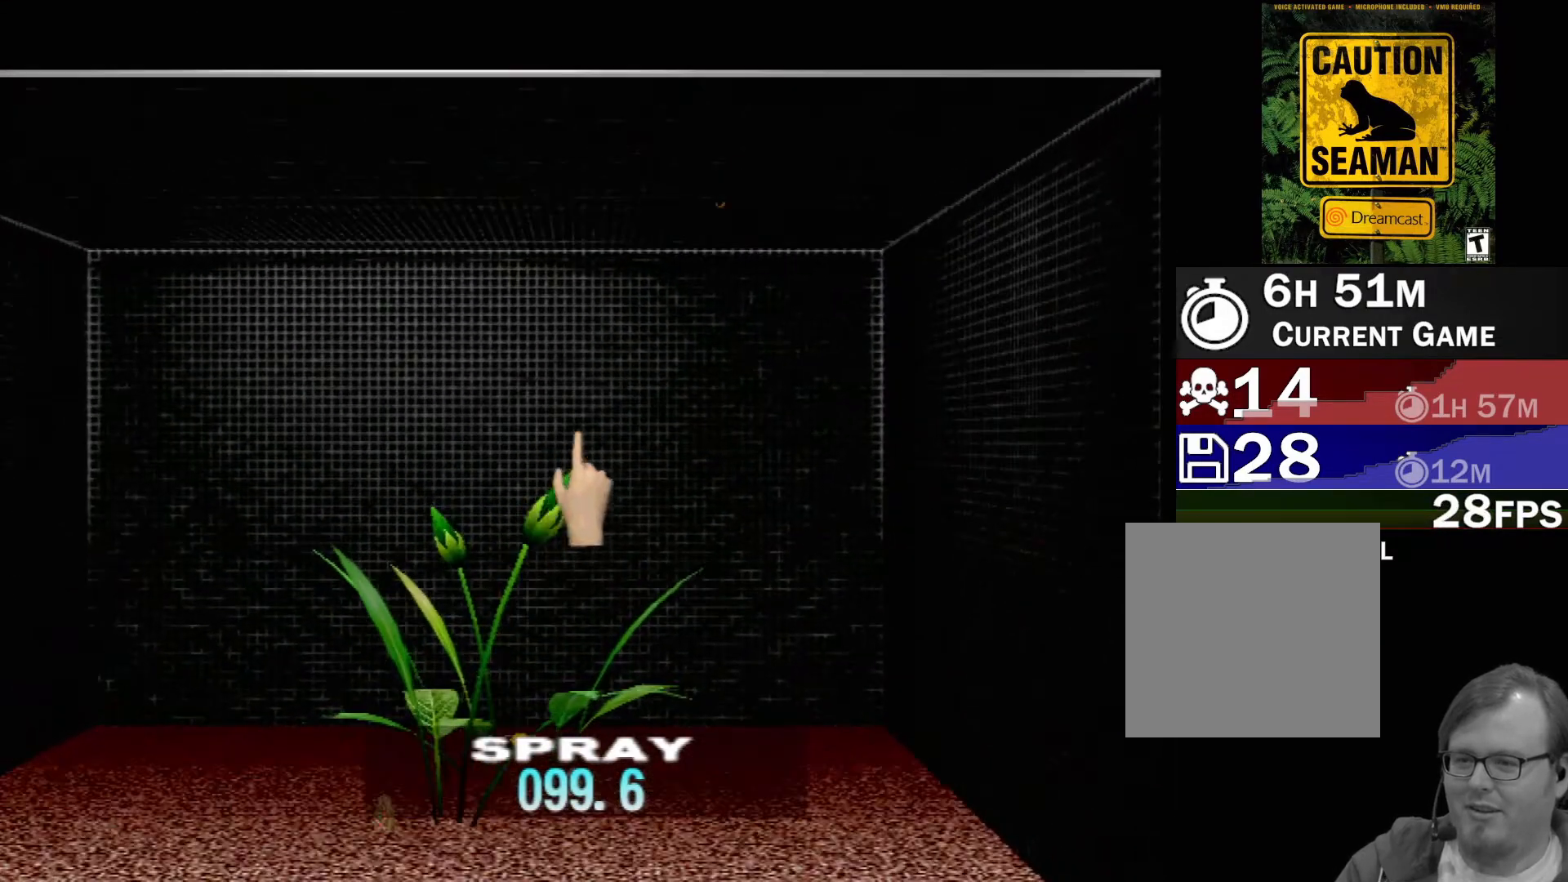
{"buttons": [], "left_stick": "up", "events": [[500, "left_stick", "up"]]}
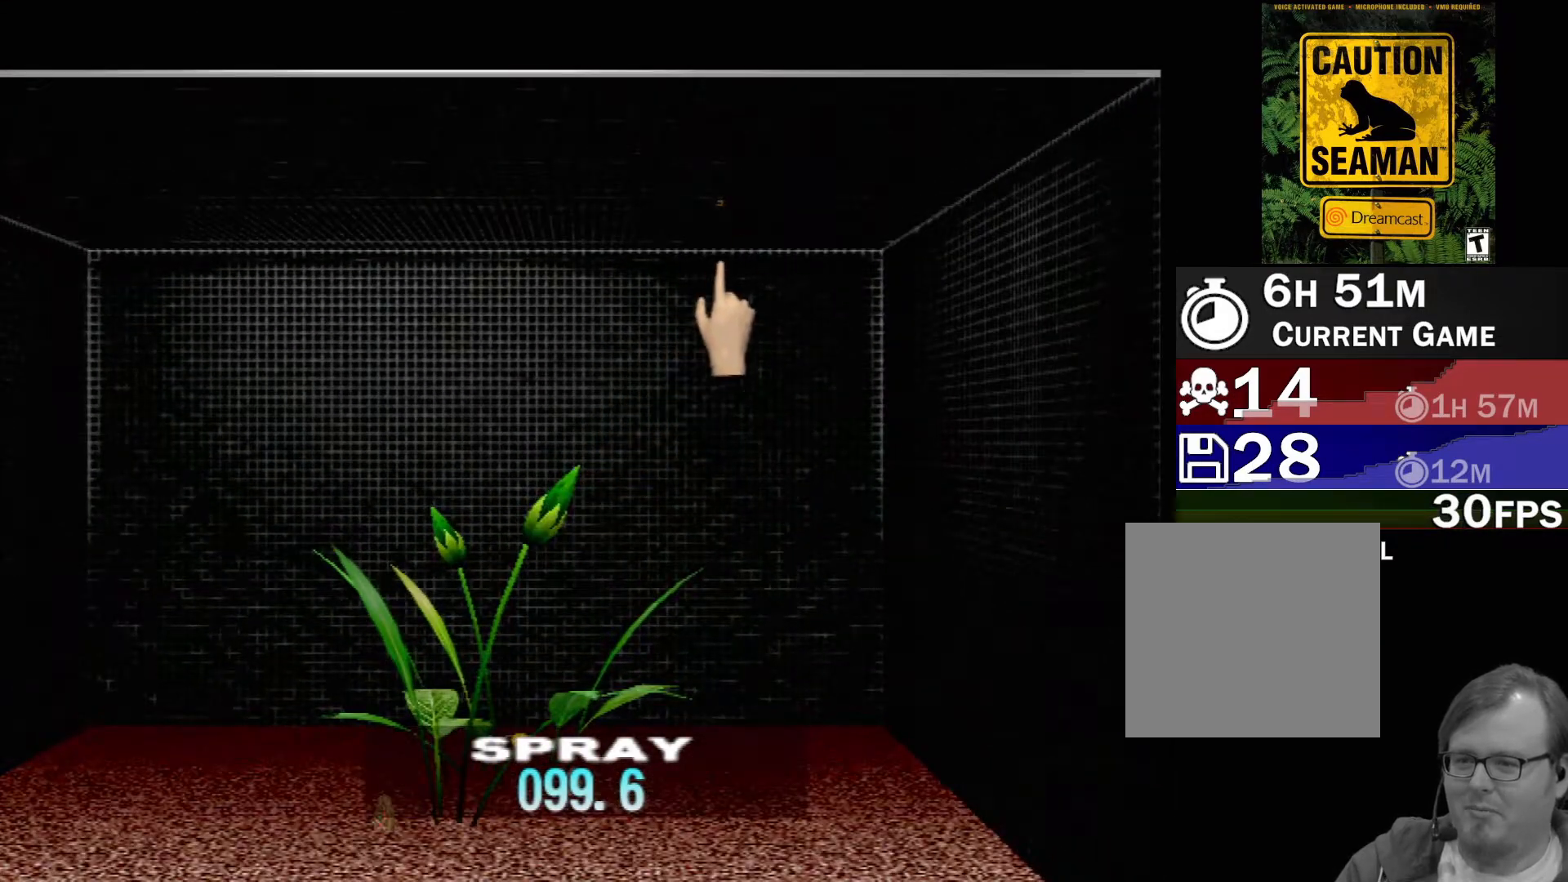
{"buttons": [], "left_stick": "down-left", "events": [[117, "left_stick", "center"], [233, "left_stick", "down-left"]]}
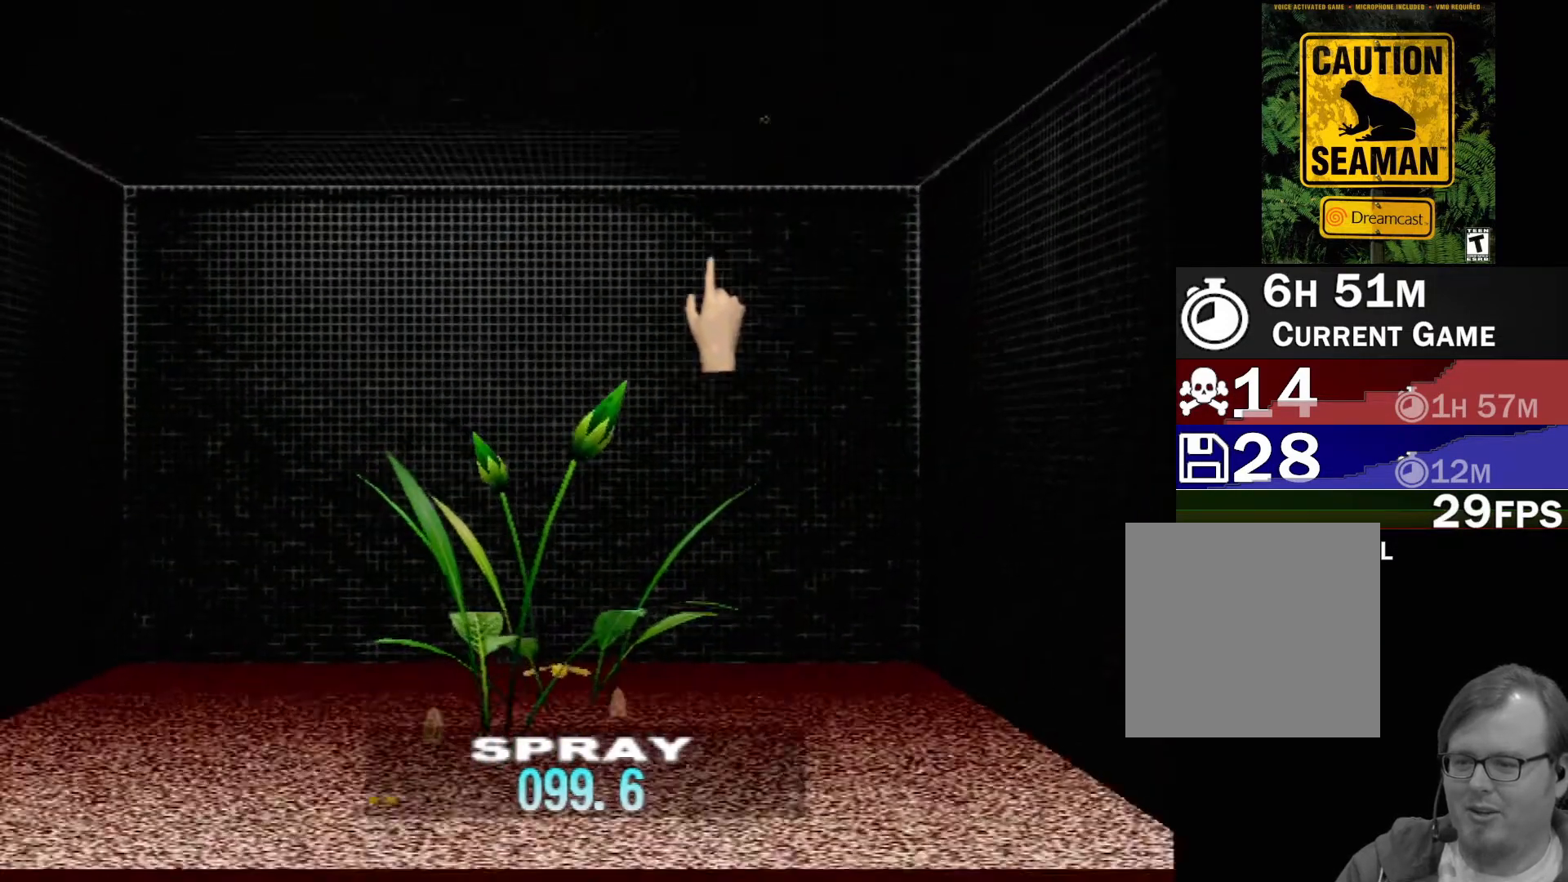
{"buttons": [], "left_stick": "center", "events": [[317, "left_stick", "center"]]}
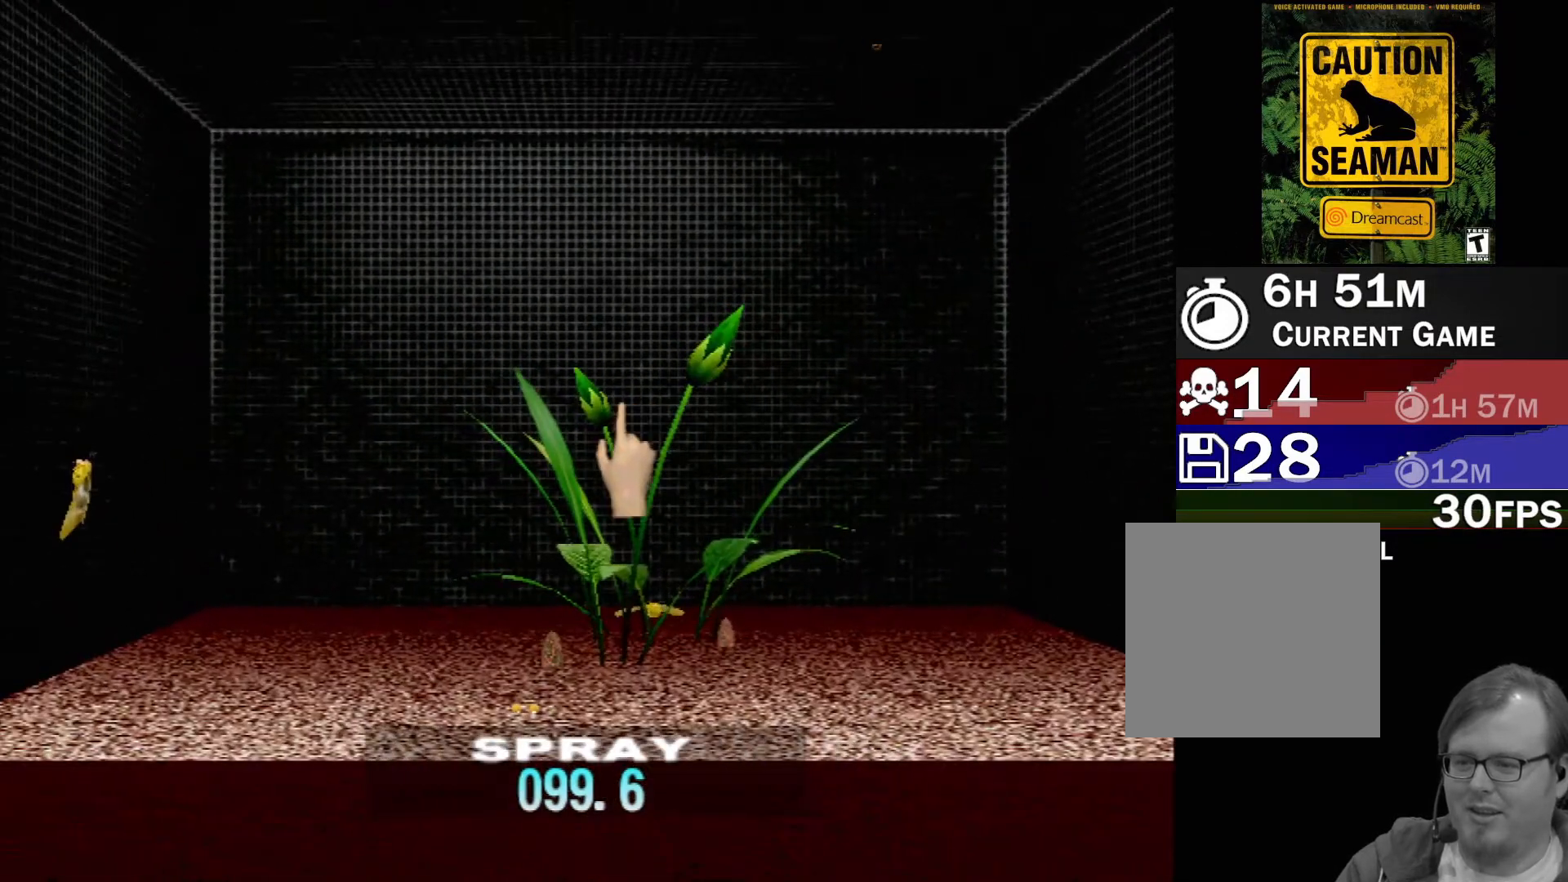
{"buttons": [], "left_stick": "down", "events": [[33, "left_stick", "down"]]}
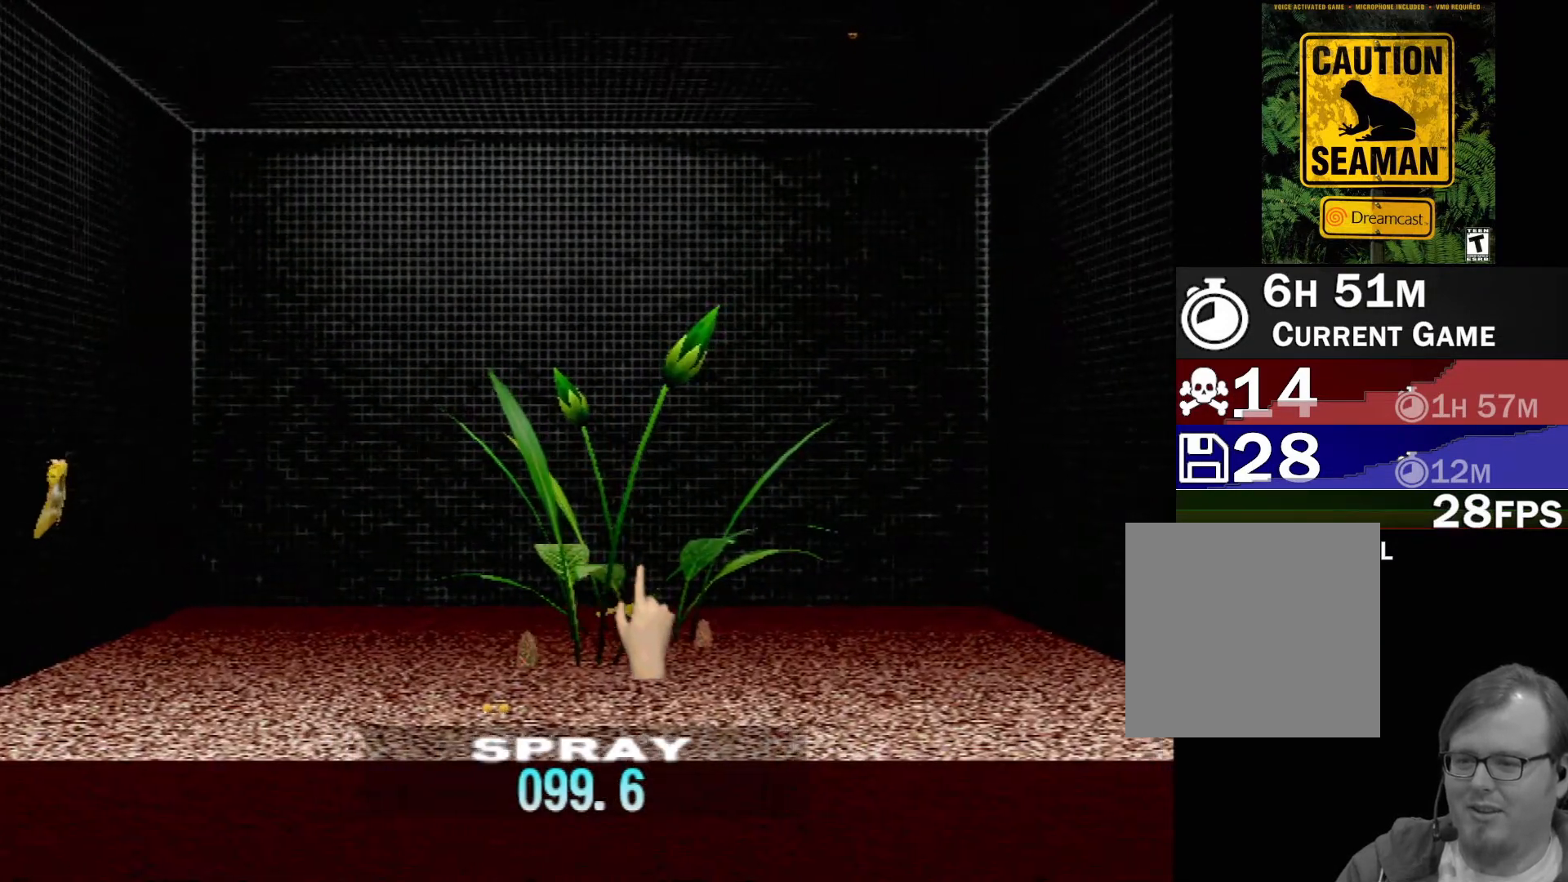
{"buttons": [], "left_stick": "center", "events": [[100, "left_stick", "center"]]}
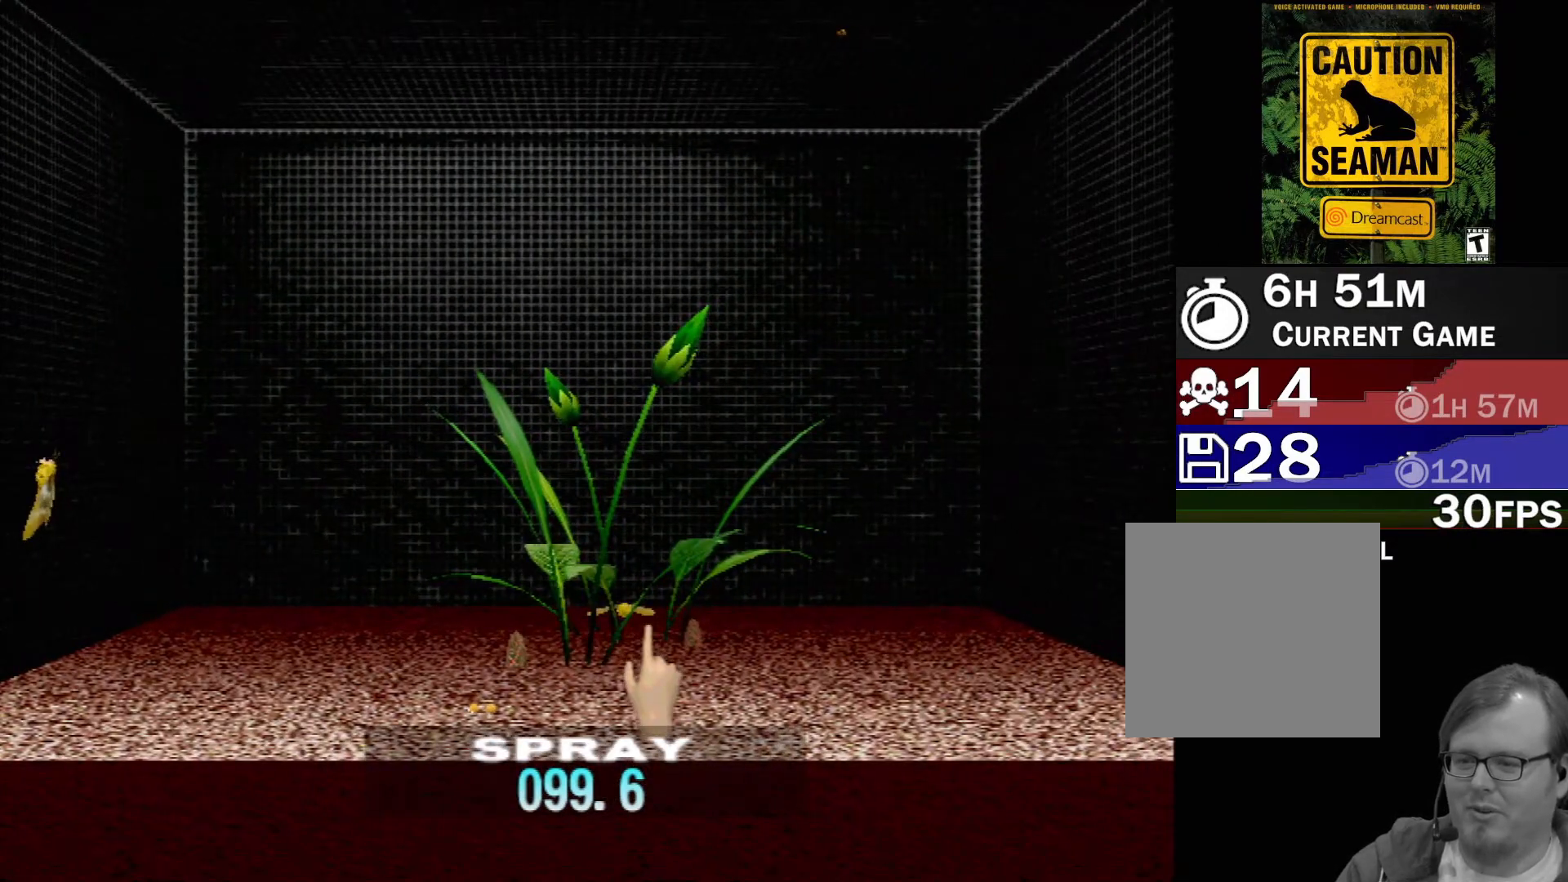
{"buttons": [], "left_stick": "left", "events": [[83, "left_stick", "up-left"], [267, "left_stick", "left"]]}
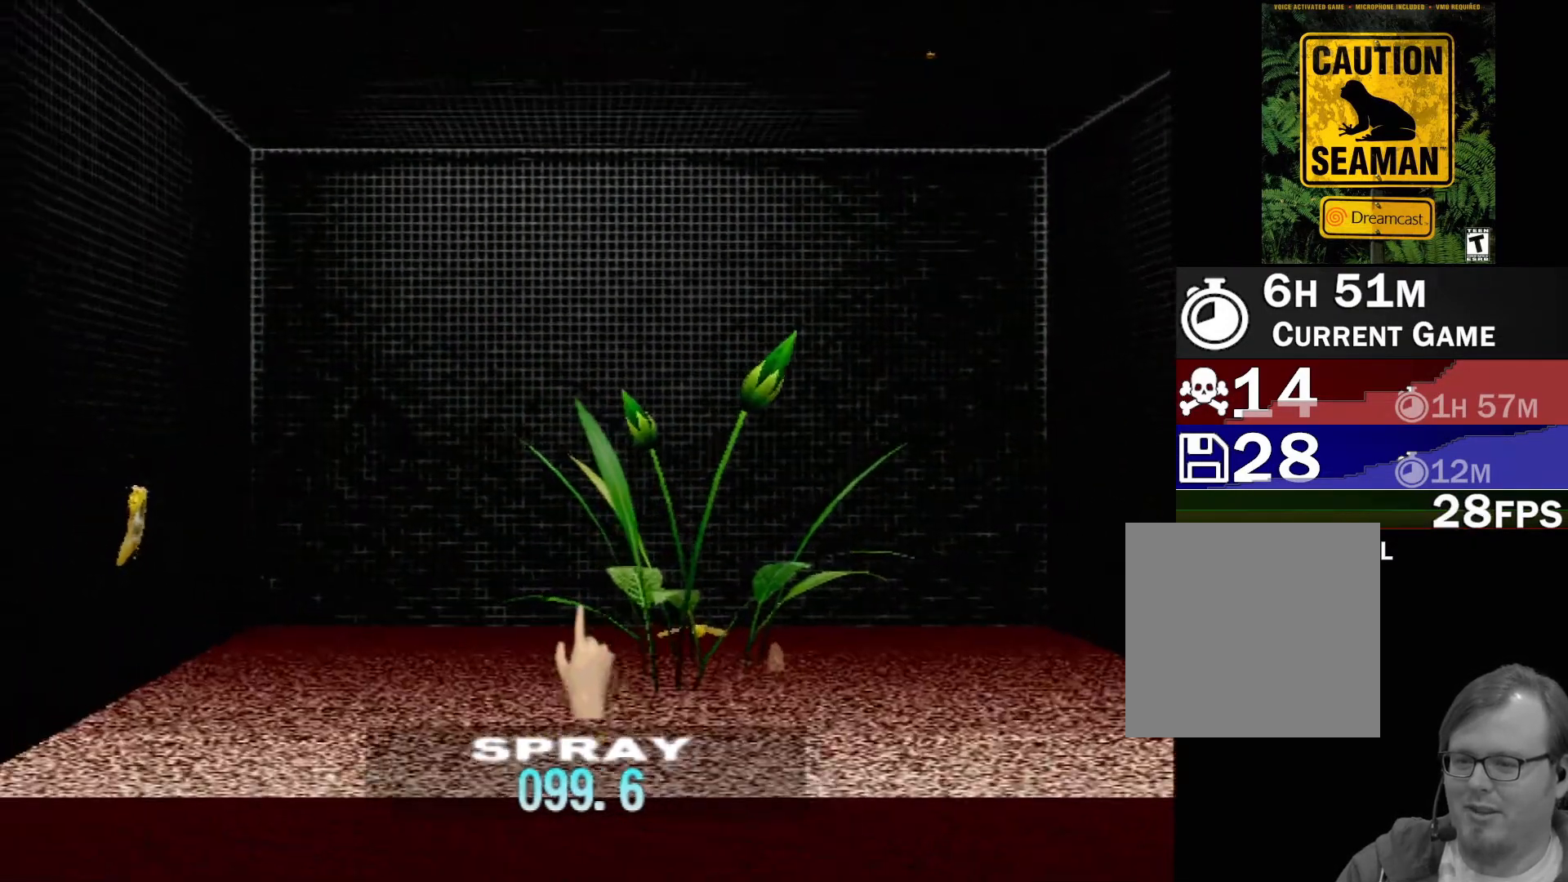
{"buttons": [], "left_stick": "center", "events": [[383, "left_stick", "center"]]}
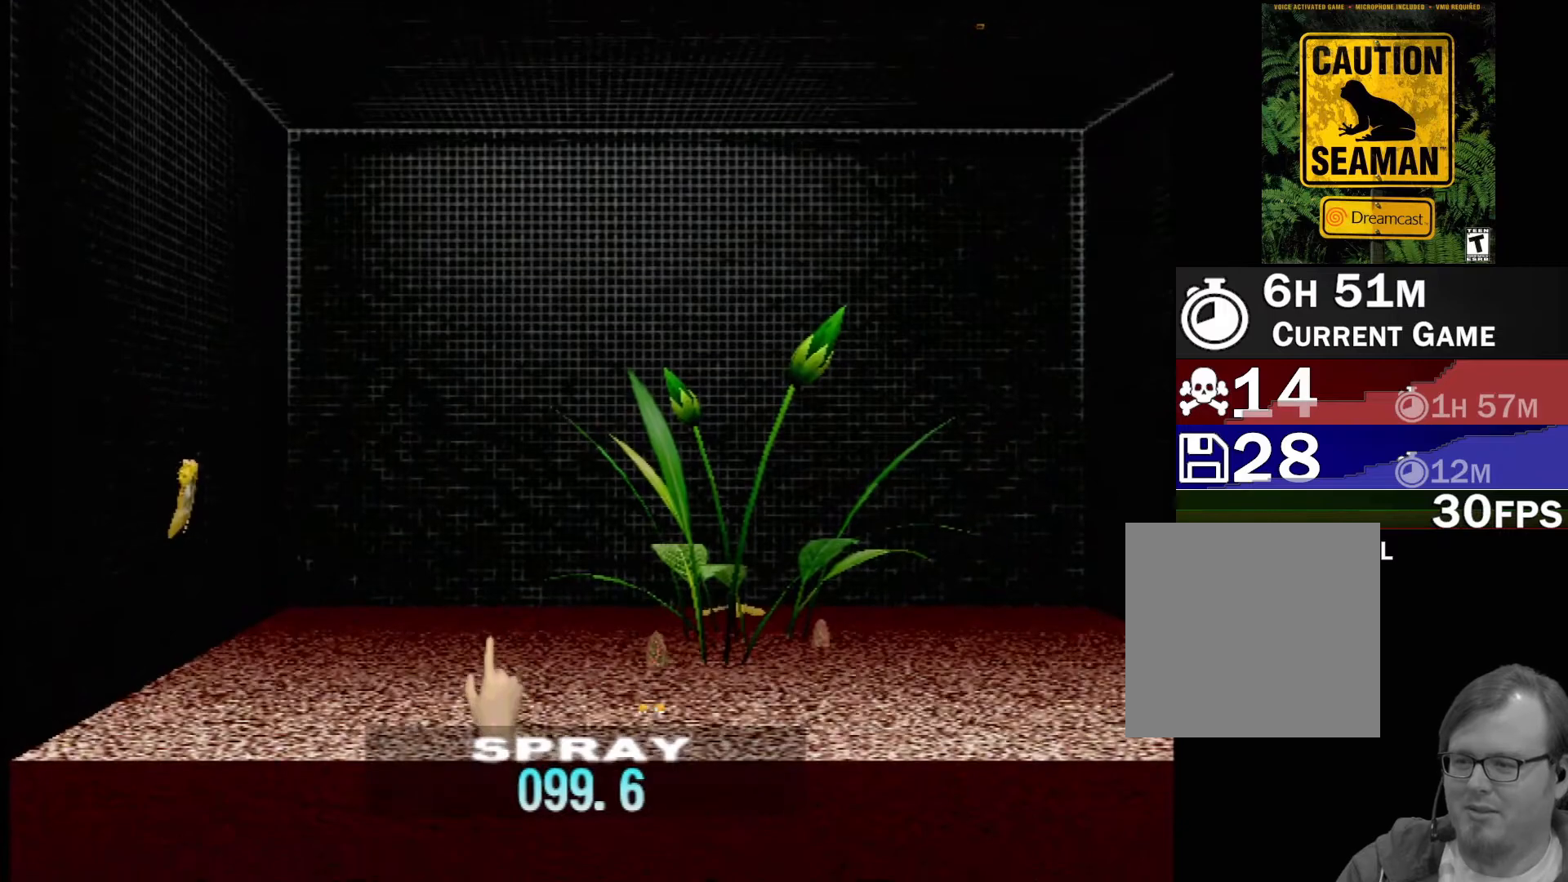
{"buttons": [], "left_stick": "right", "events": [[250, "left_stick", "up-right"], [300, "left_stick", "right"]]}
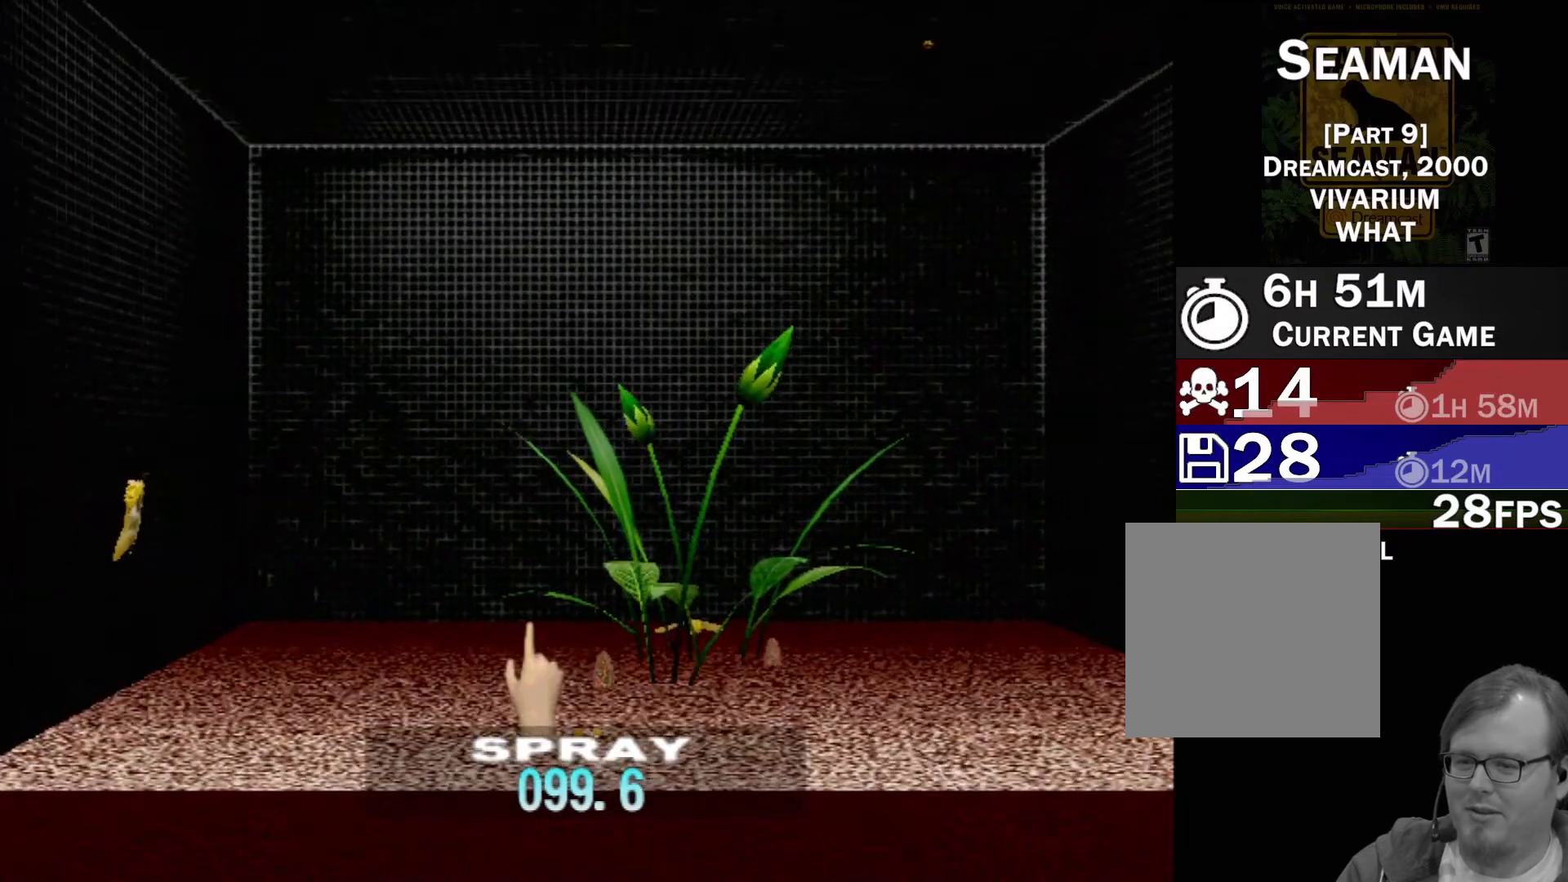
{"buttons": [], "left_stick": "left", "events": [[217, "left_stick", "center"], [267, "R2", "down"], [367, "R2", "up"], [383, "left_stick", "left"]]}
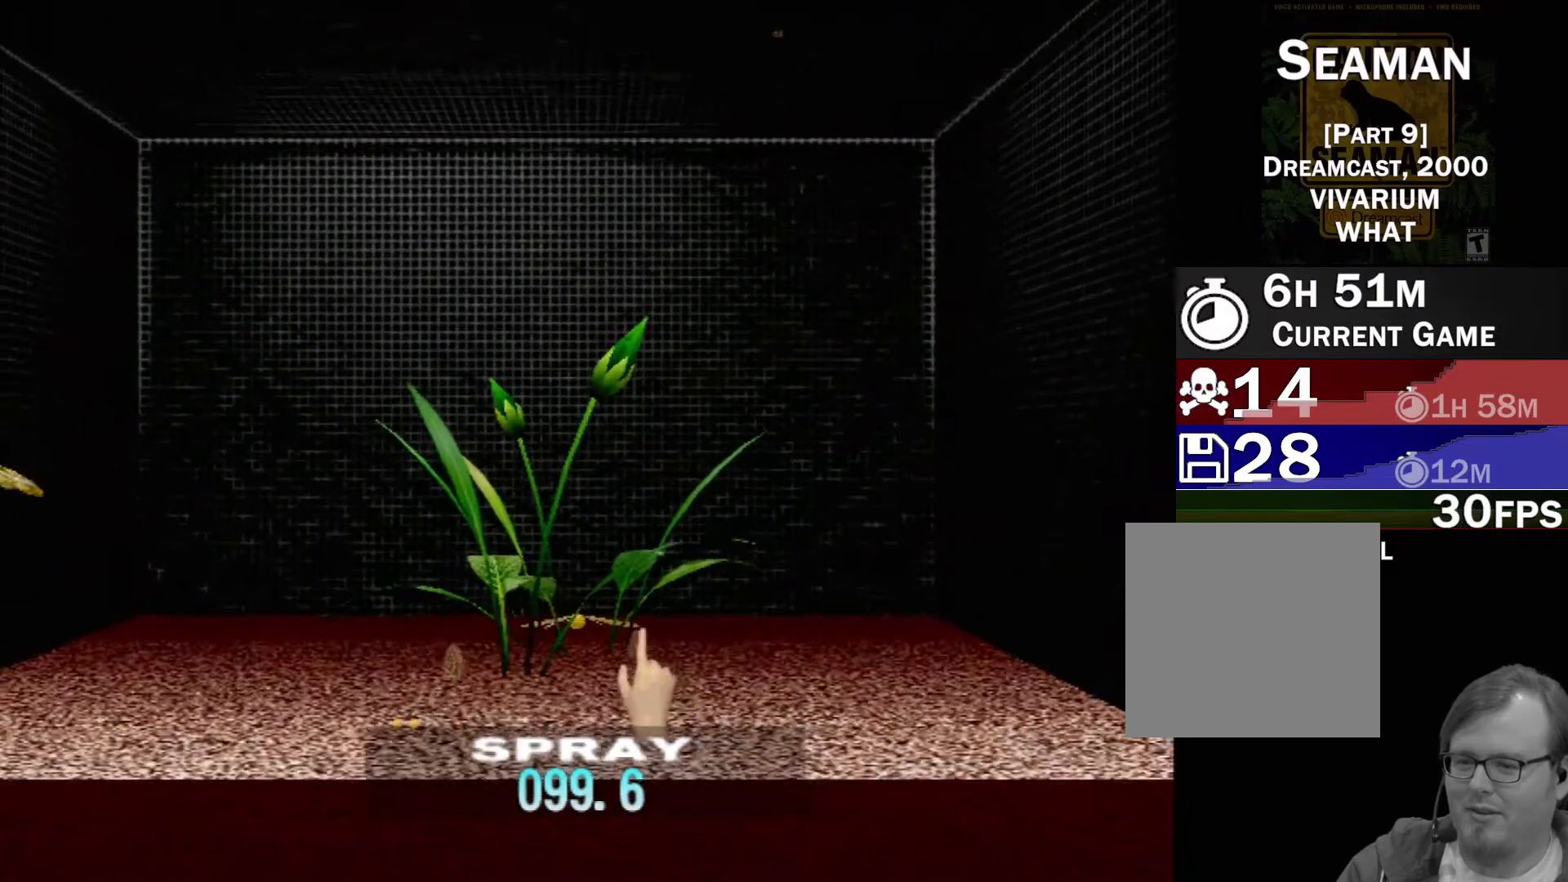
{"buttons": [], "left_stick": "left", "events": [[100, "left_stick", "center"], [500, "left_stick", "left"]]}